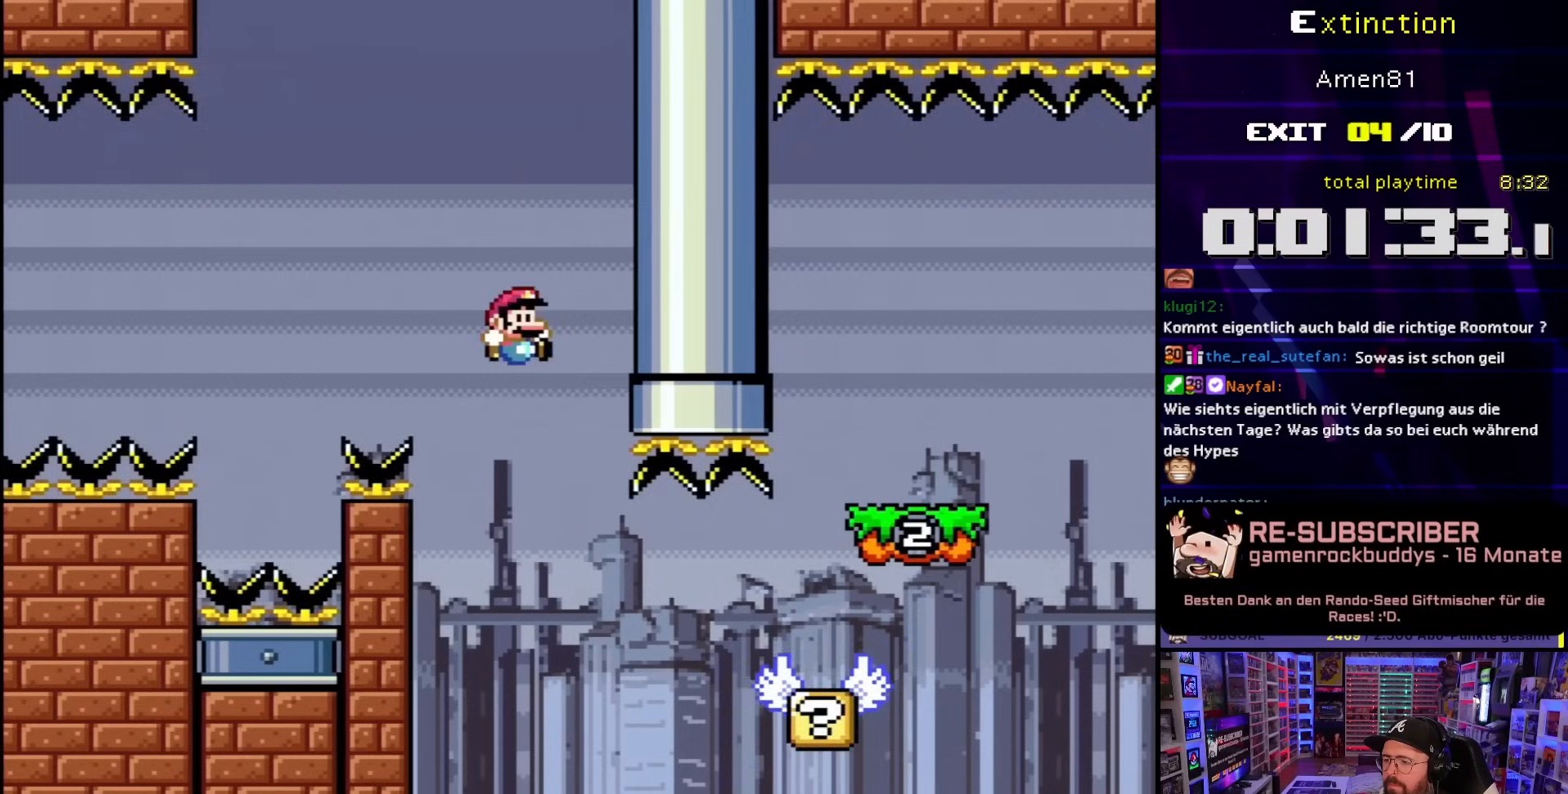
Gameplay with a controller (Nintendo layout); each line is a JSON object with the inputs held at the frame after it. "events" lists button and stick changes between this image and that frame as [ms after this image, input, new state], when the widget could be followed in between. Not read: L3 R3.
{"buttons": ["B", "Y", "DPAD_RIGHT"], "events": [[233, "B", "up"], [417, "B", "down"]]}
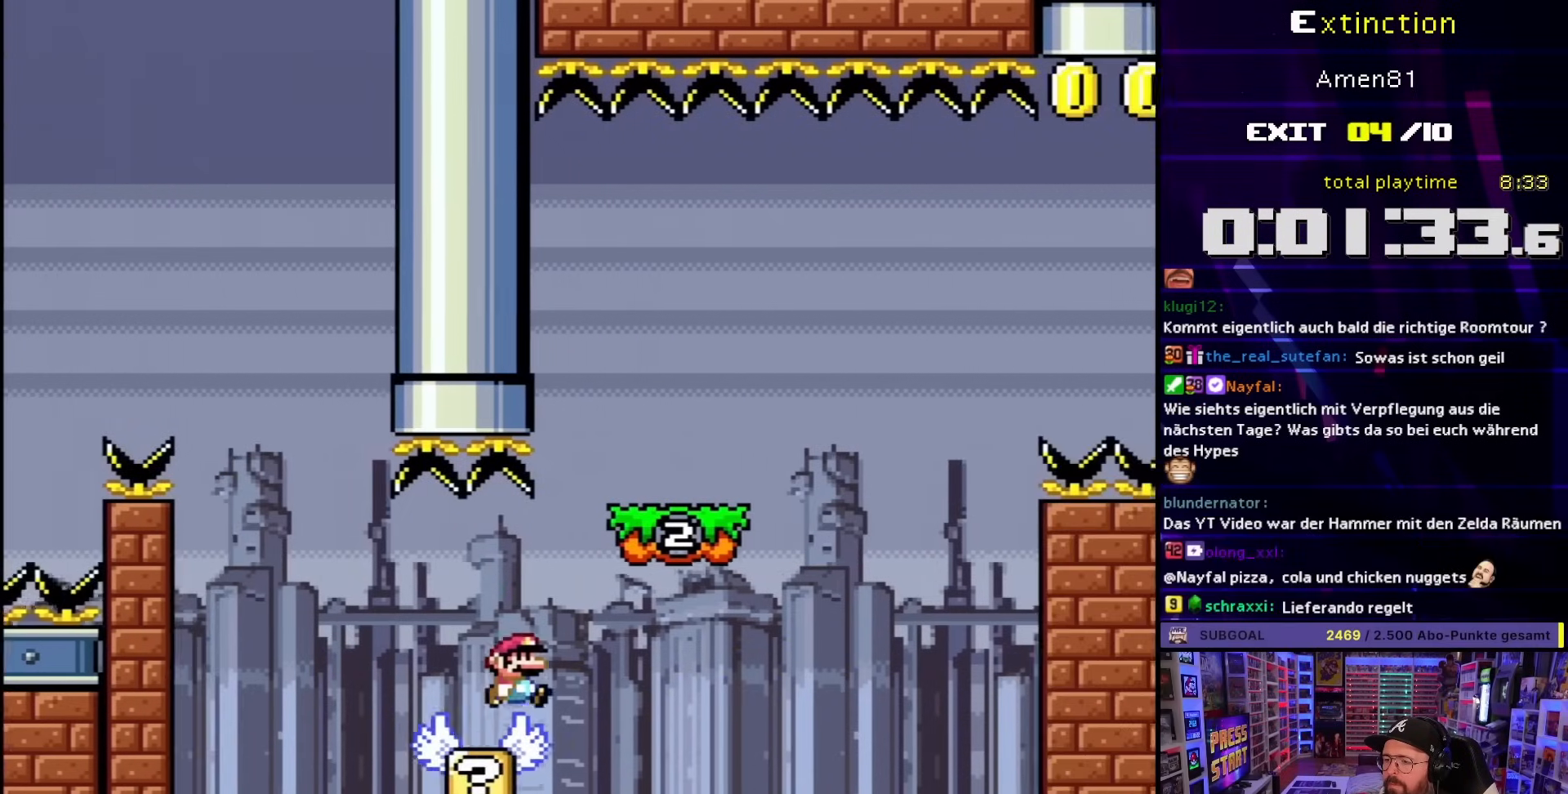
{"buttons": ["Y"], "events": [[117, "DPAD_RIGHT", "up"], [133, "DPAD_LEFT", "down"], [167, "B", "up"], [250, "DPAD_LEFT", "up"]]}
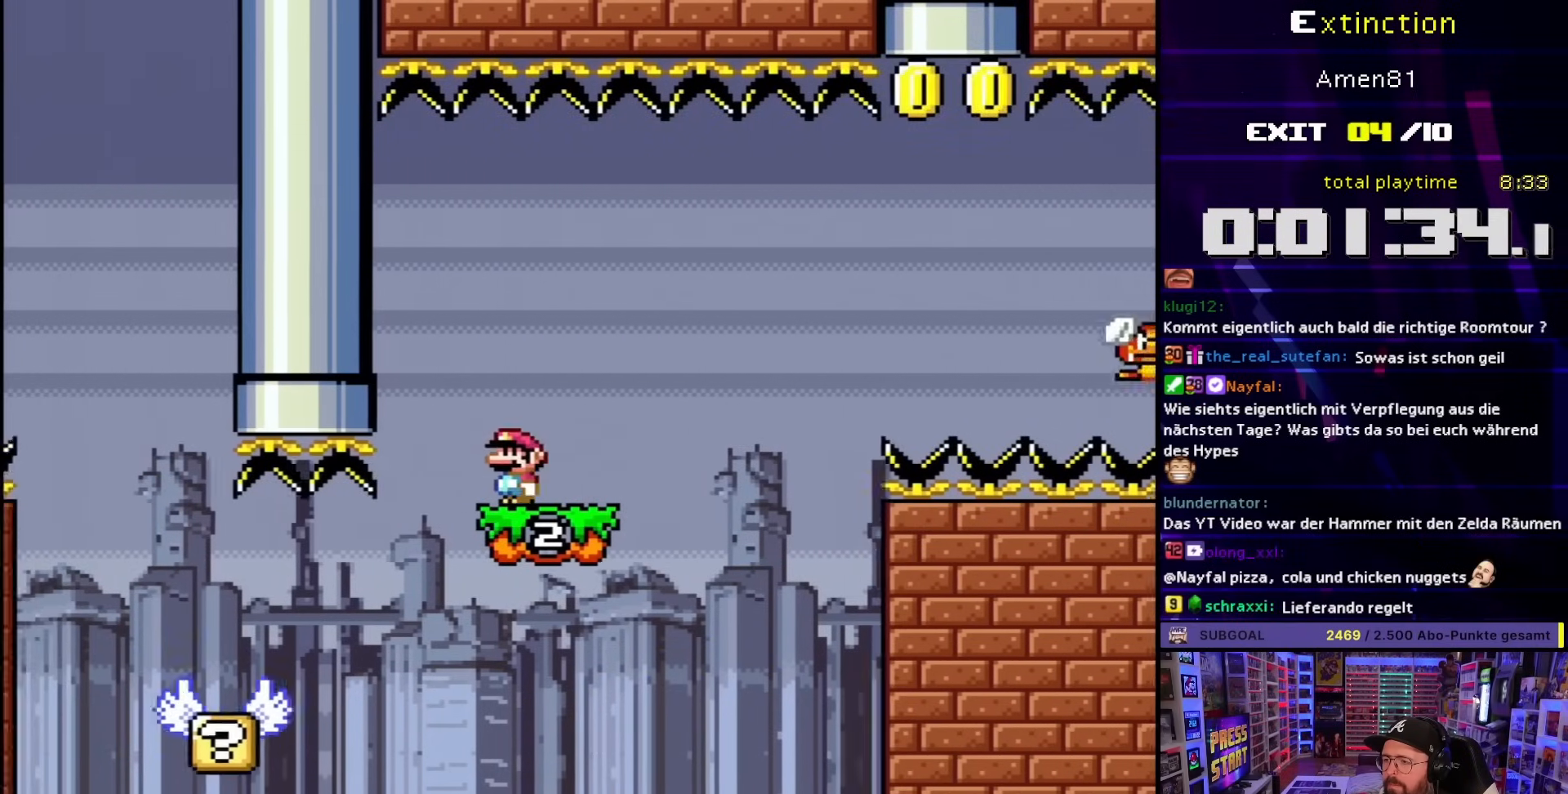
{"buttons": ["B", "Y", "DPAD_RIGHT"], "events": [[50, "DPAD_RIGHT", "down"], [317, "B", "down"]]}
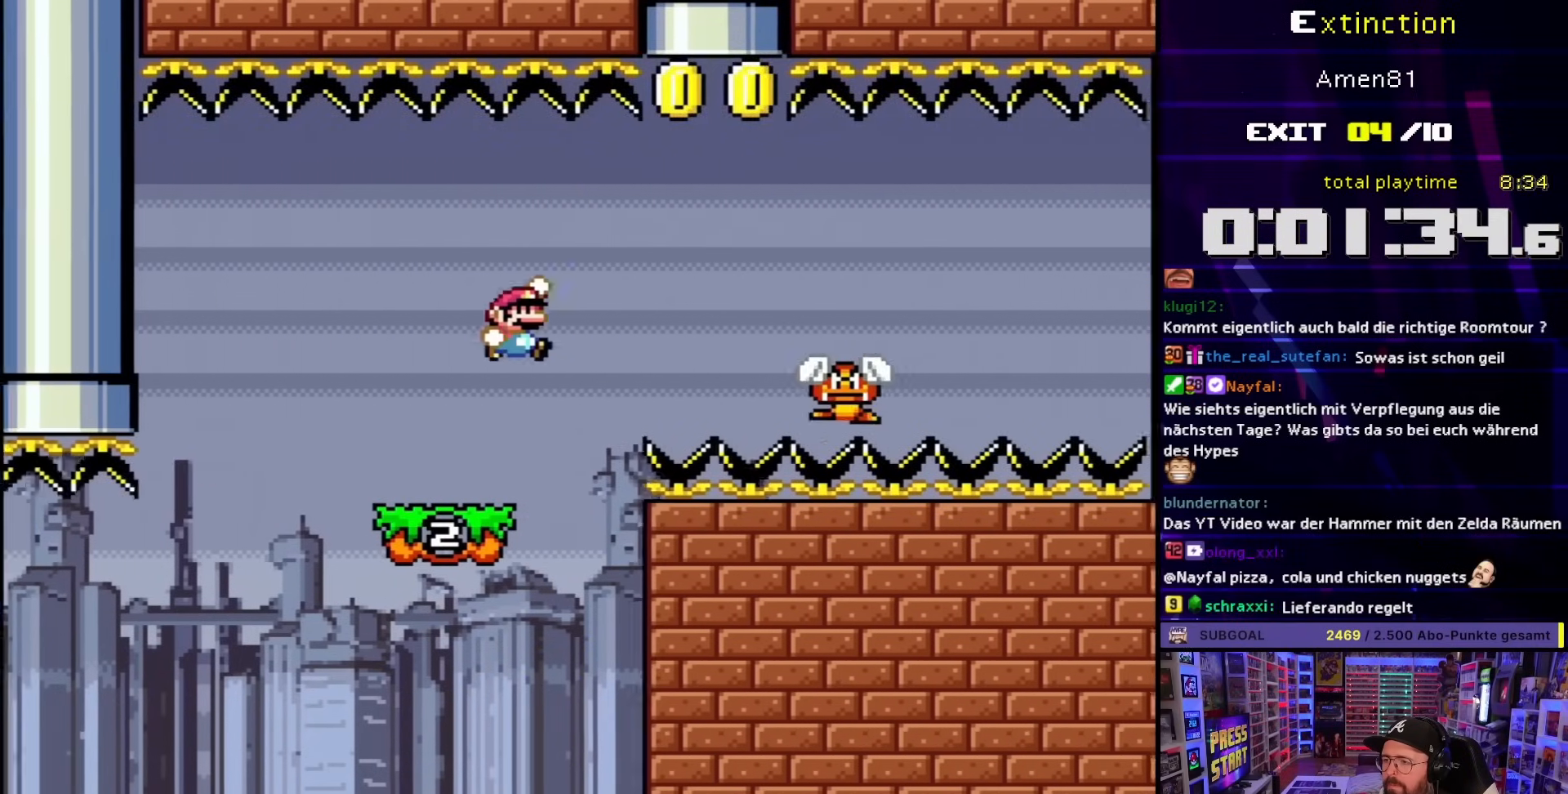
{"buttons": ["B", "Y", "DPAD_UP"], "events": [[150, "B", "up"], [283, "DPAD_RIGHT", "up"], [300, "DPAD_LEFT", "down"], [333, "B", "down"], [450, "DPAD_UP", "down"], [467, "DPAD_LEFT", "up"]]}
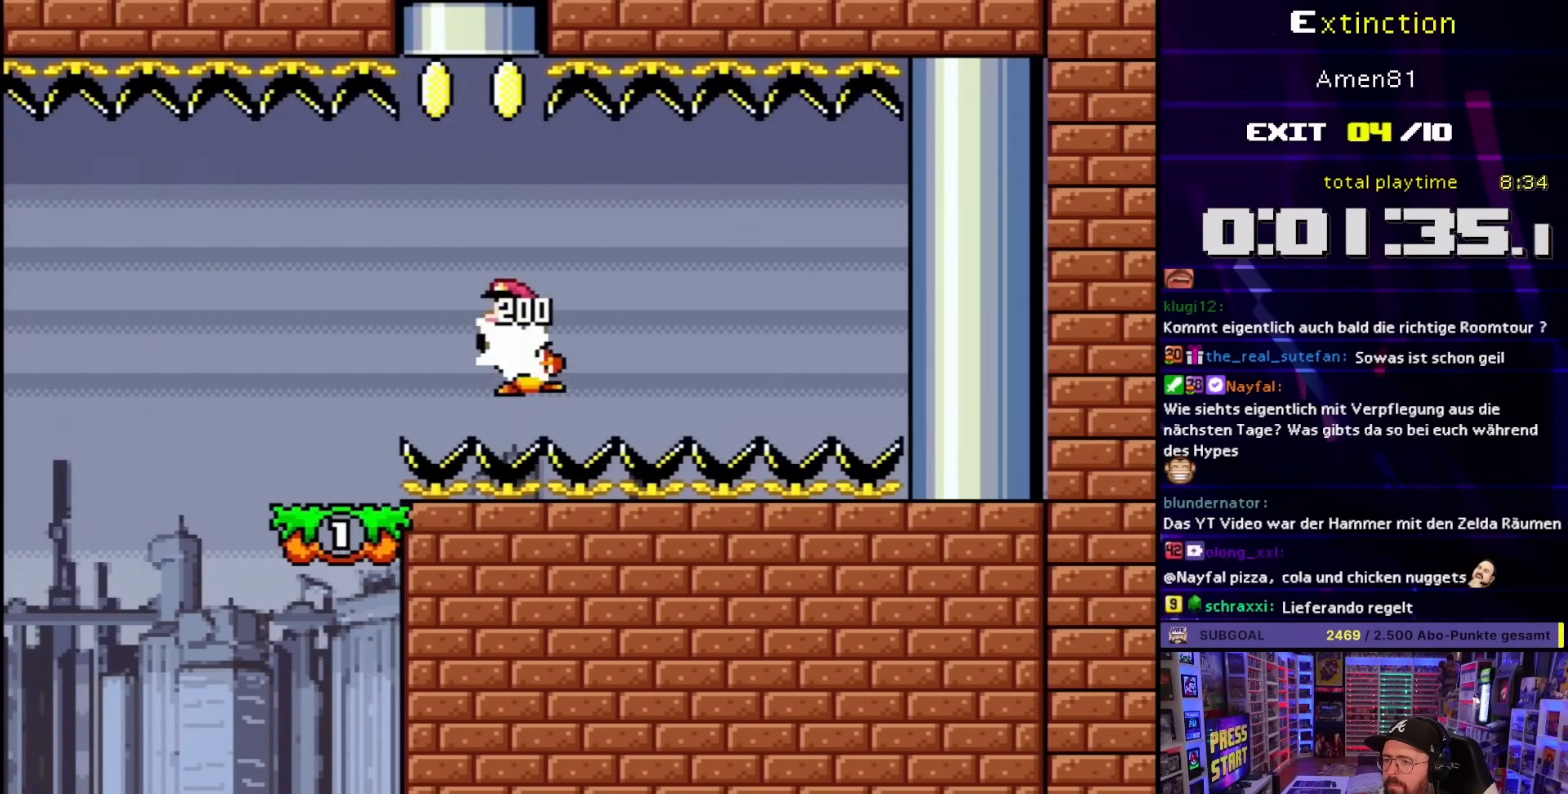
{"buttons": ["B", "Y", "DPAD_UP"], "events": []}
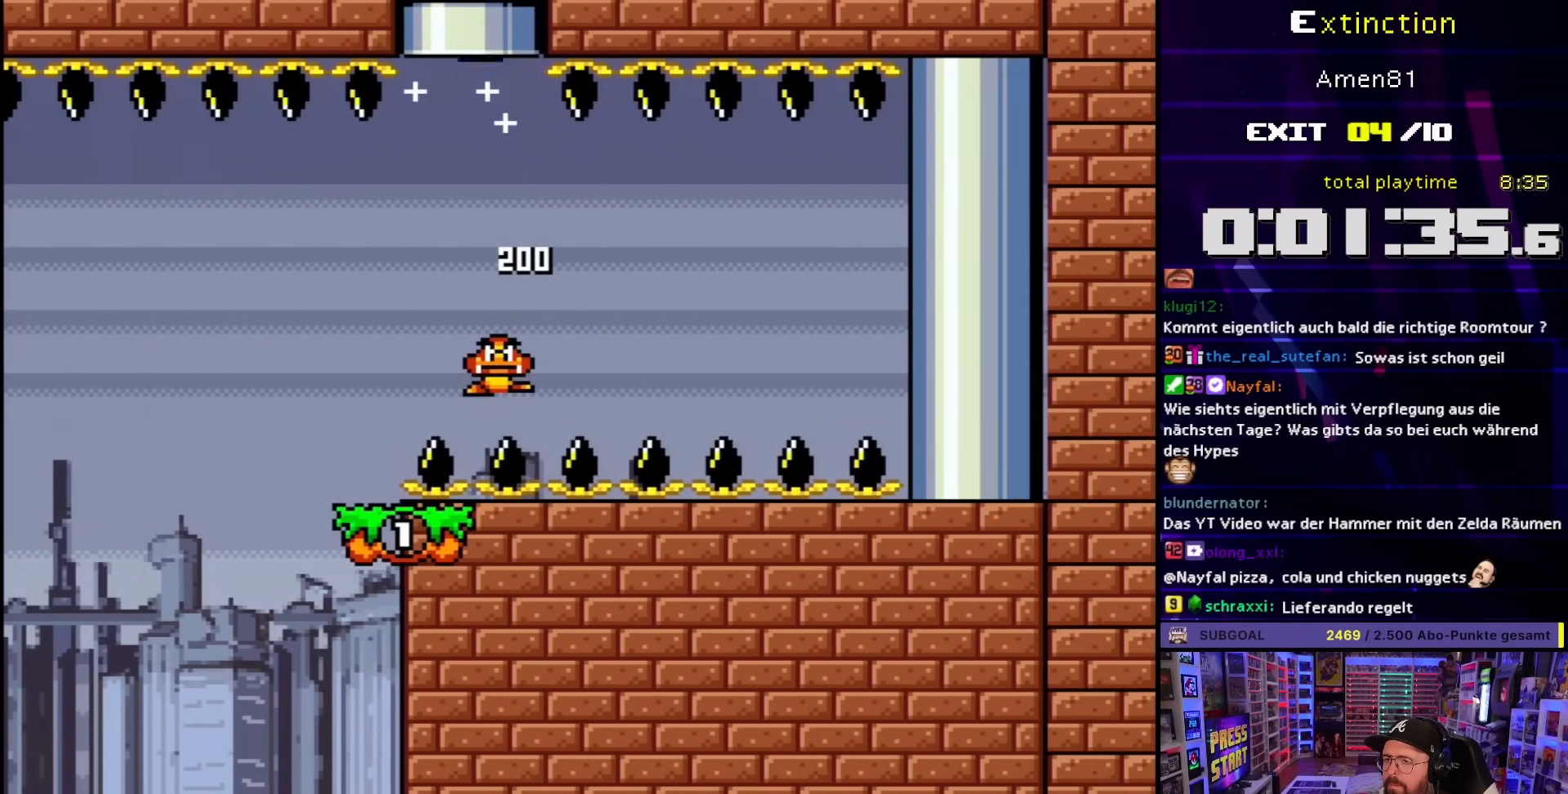
{"buttons": [], "events": [[150, "B", "up"], [150, "DPAD_UP", "up"], [150, "Y", "up"]]}
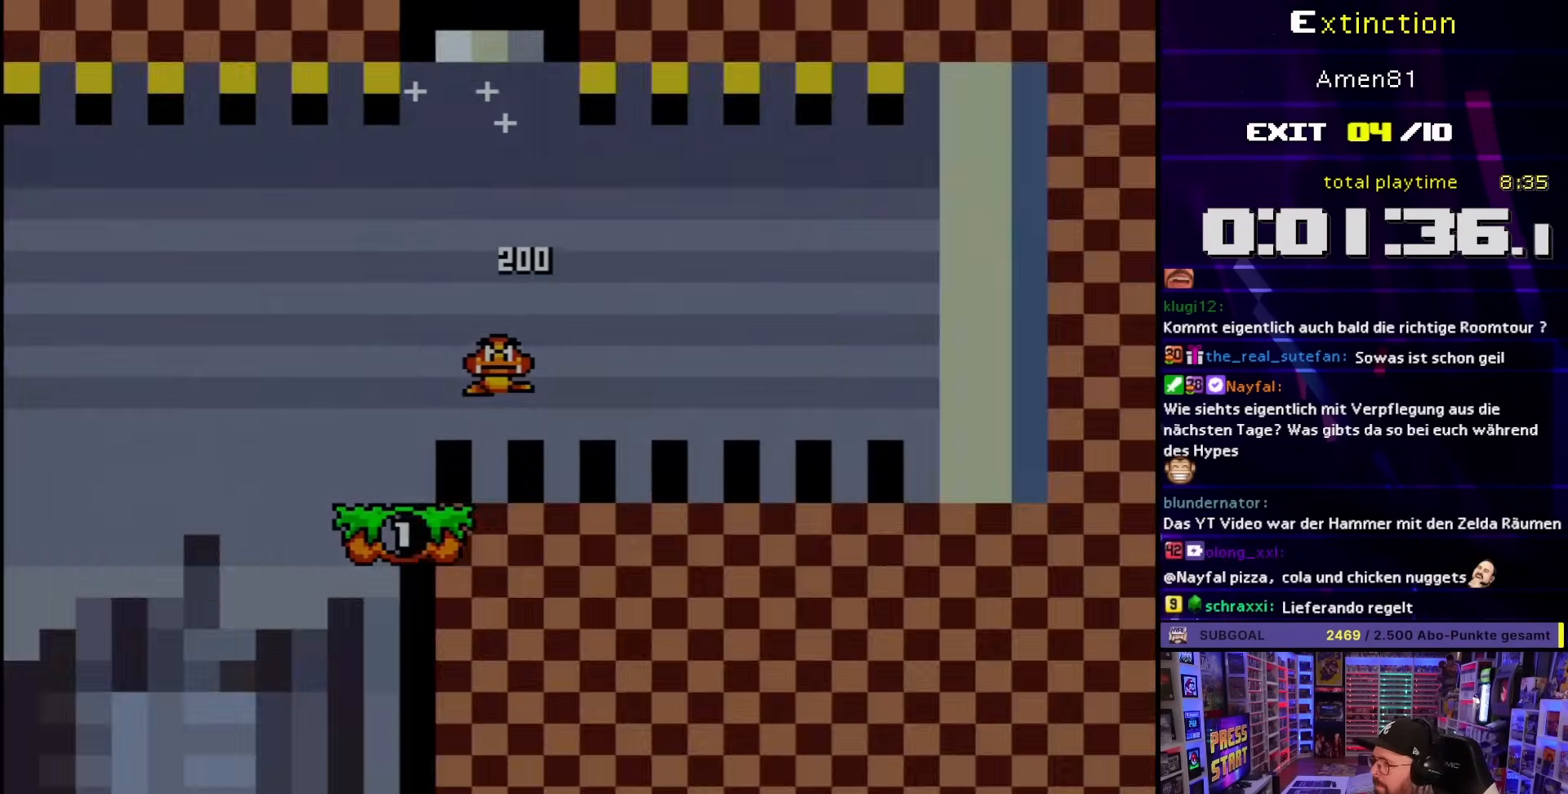
{"buttons": [], "events": []}
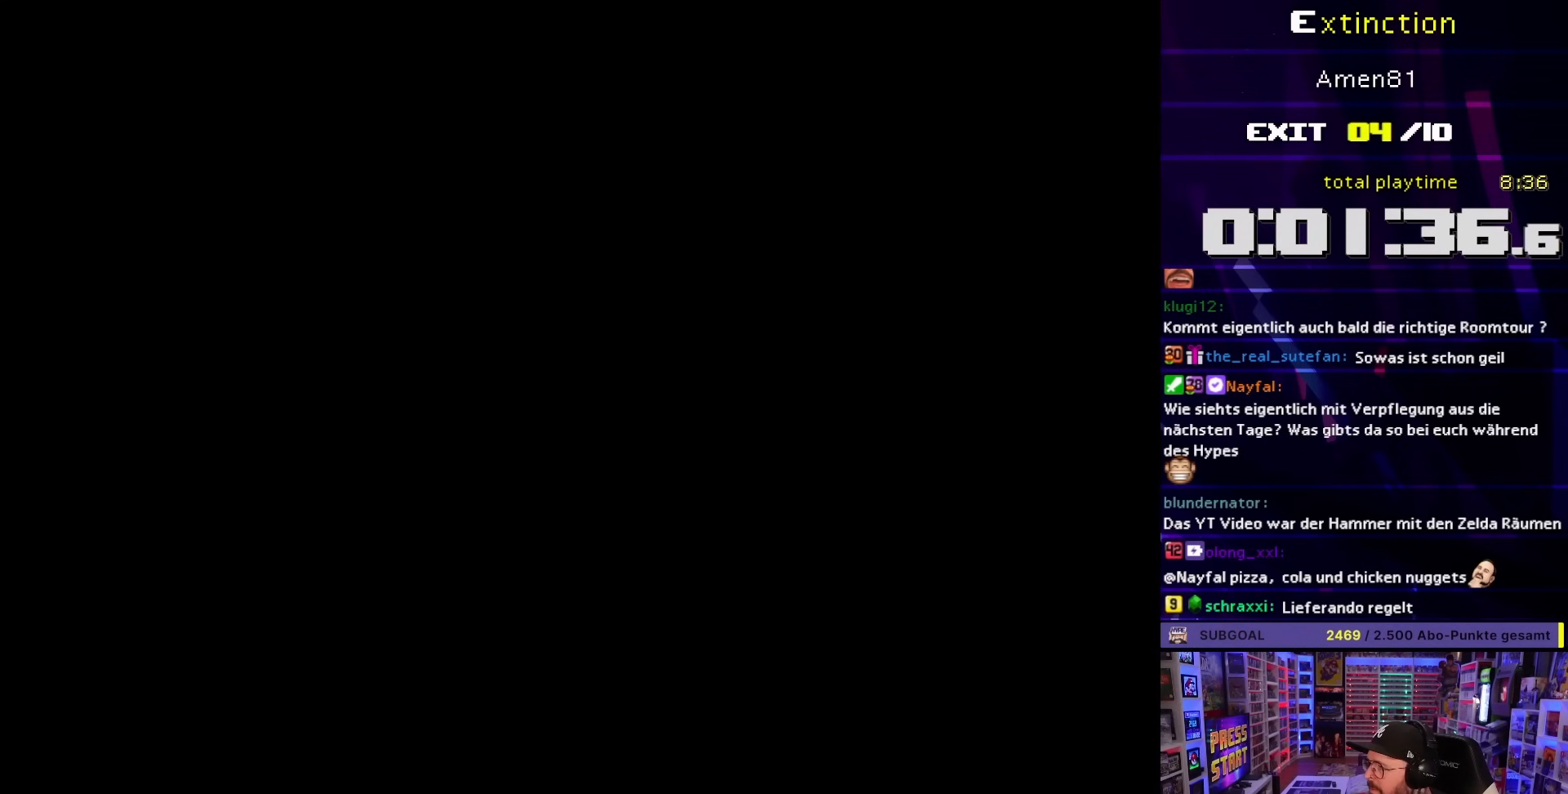
{"buttons": [], "events": []}
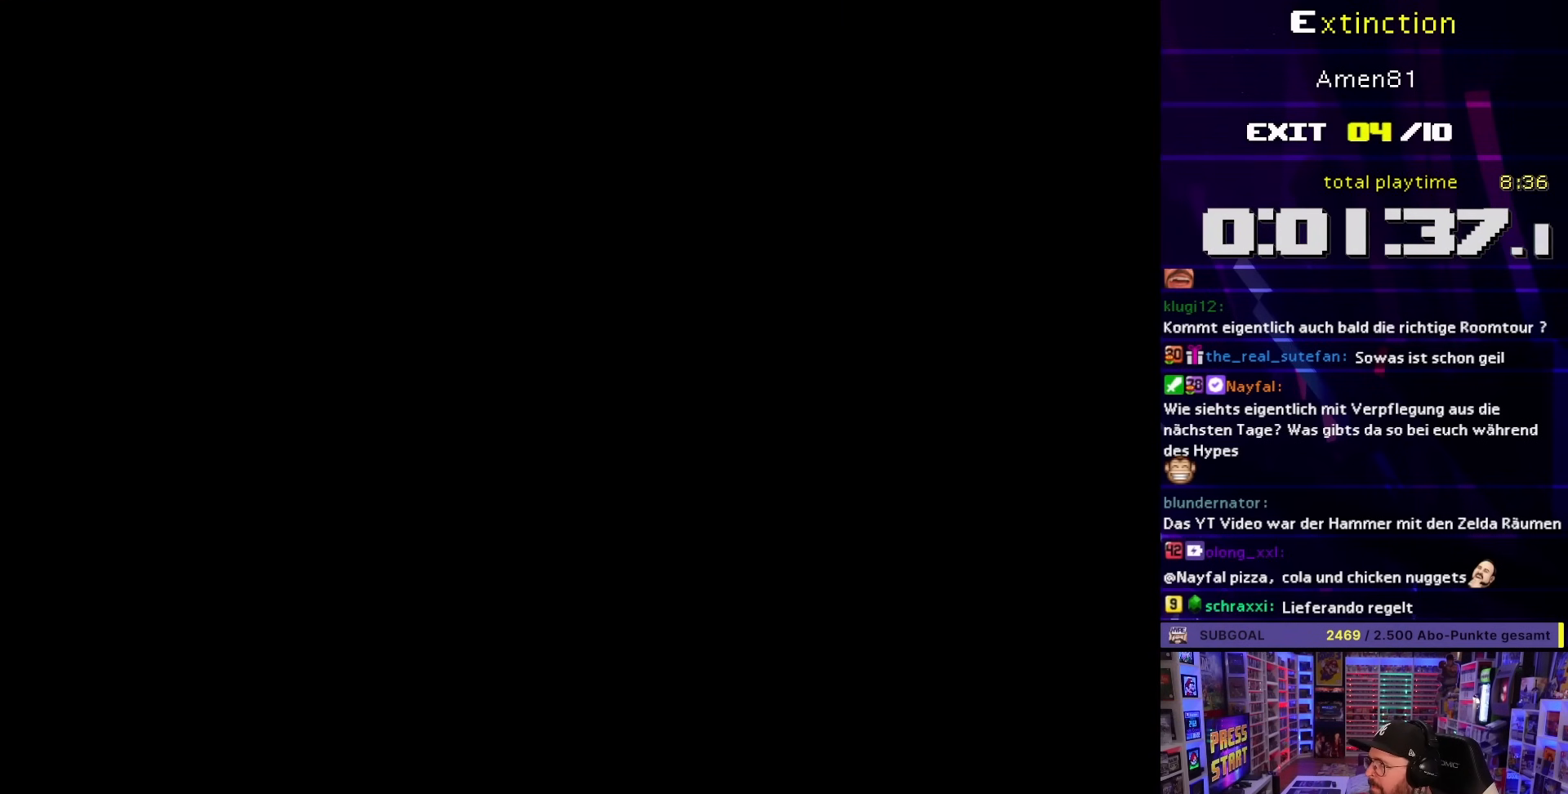
{"buttons": [], "events": []}
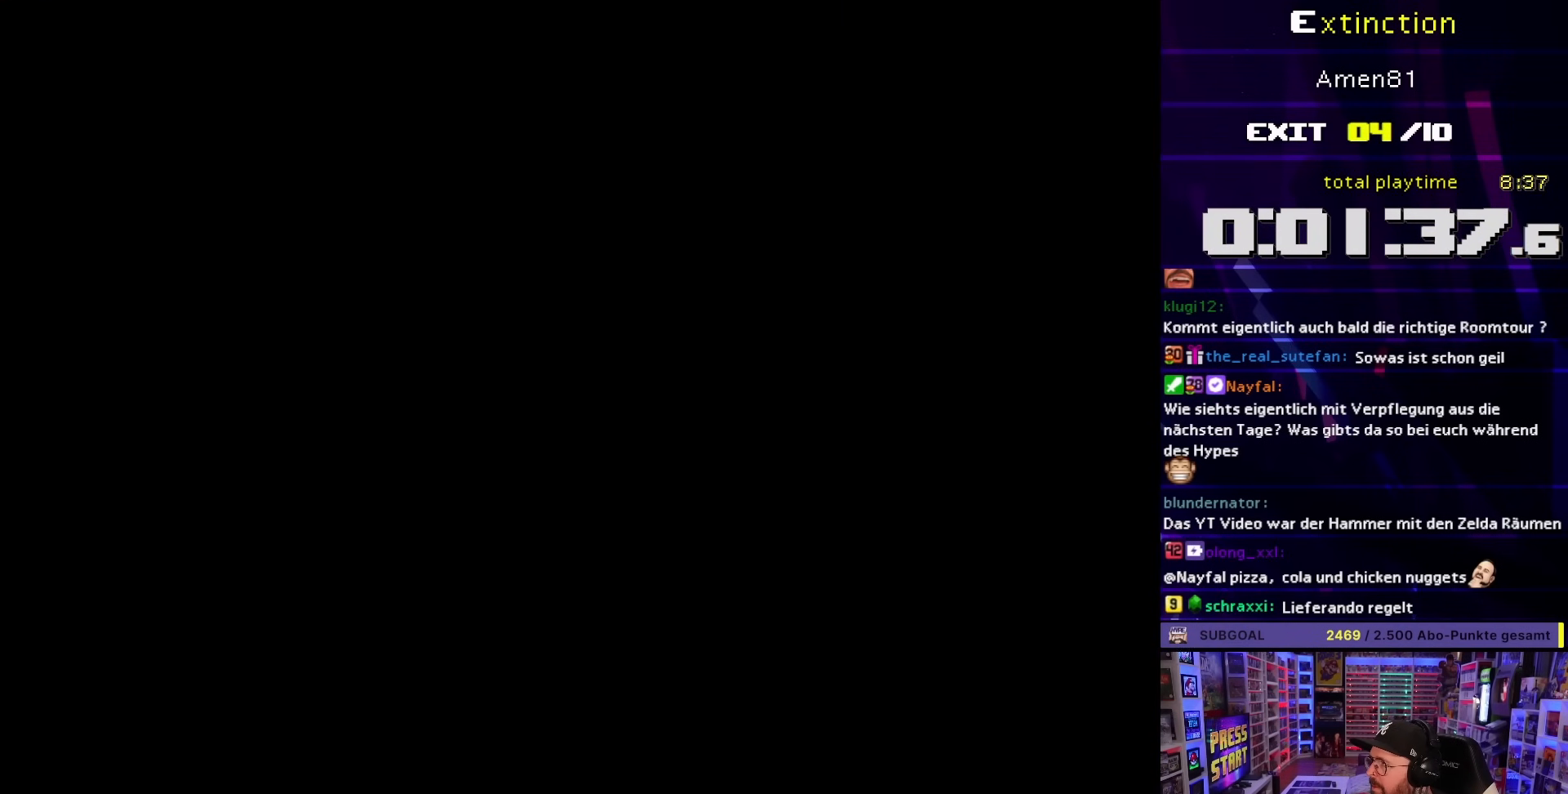
{"buttons": [], "events": []}
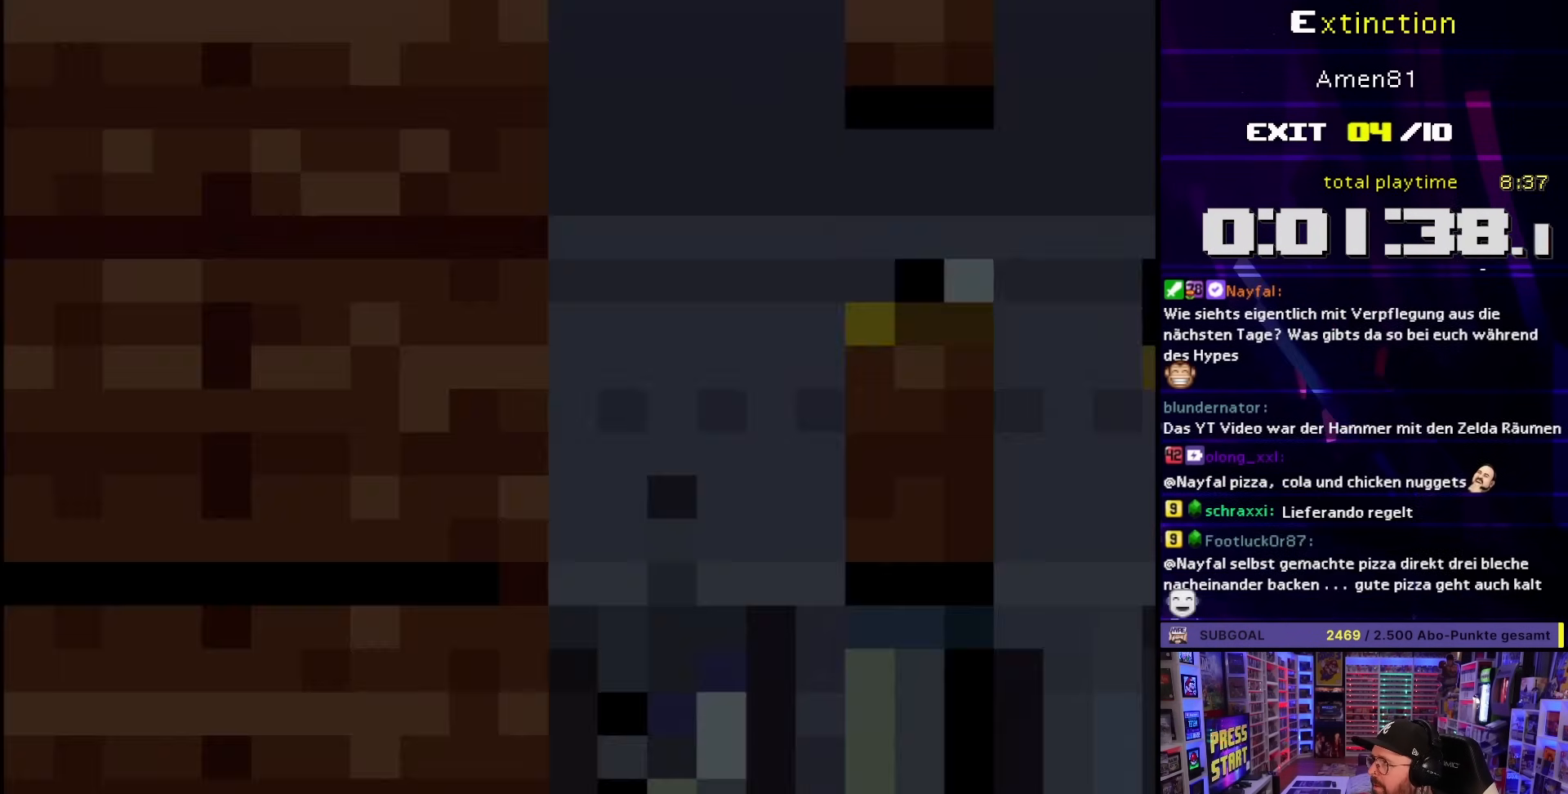
{"buttons": ["B", "Y"], "events": [[217, "B", "down"], [217, "Y", "down"]]}
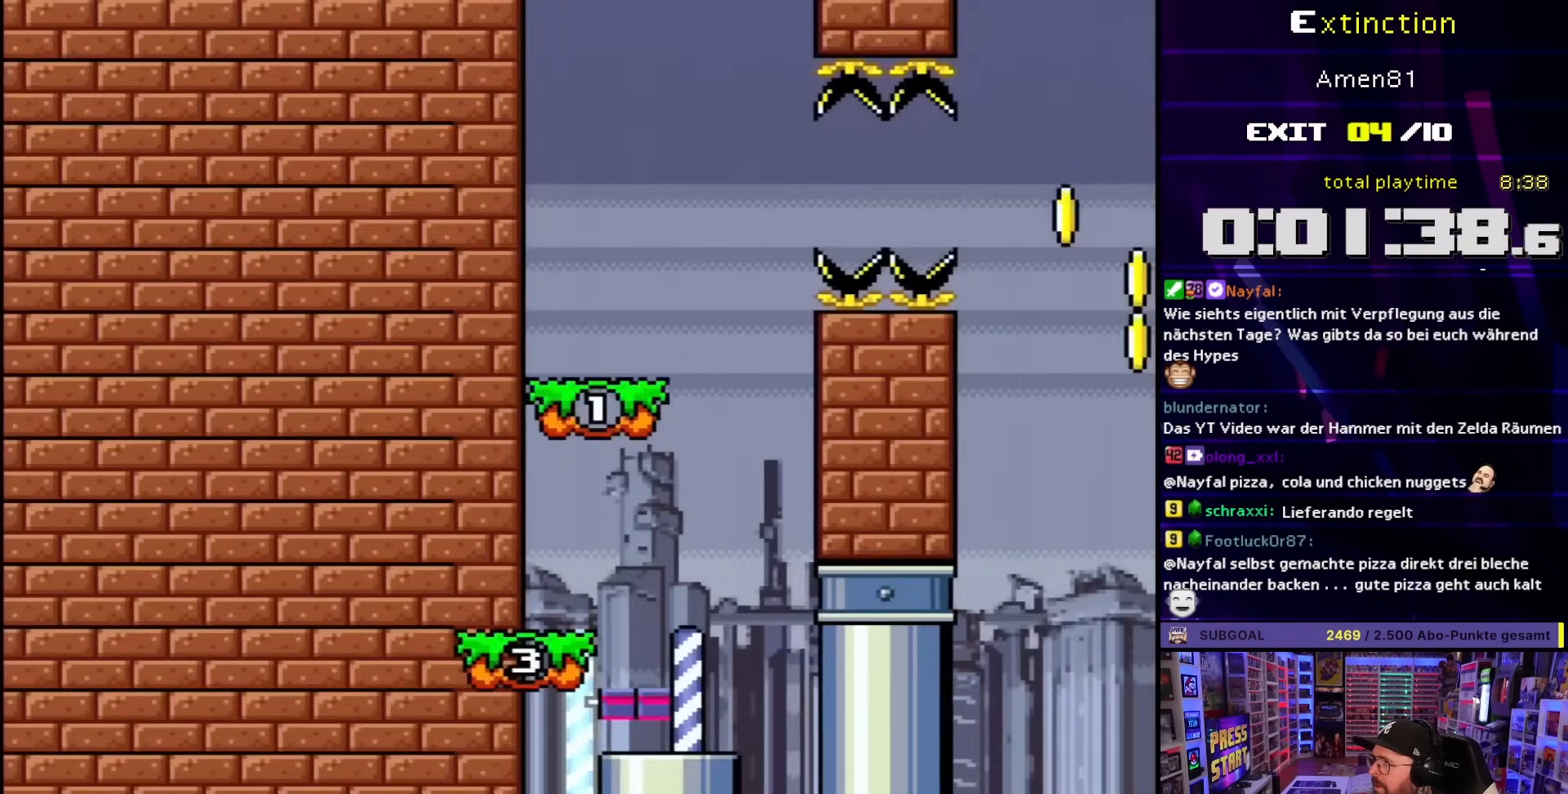
{"buttons": ["B", "Y"], "events": []}
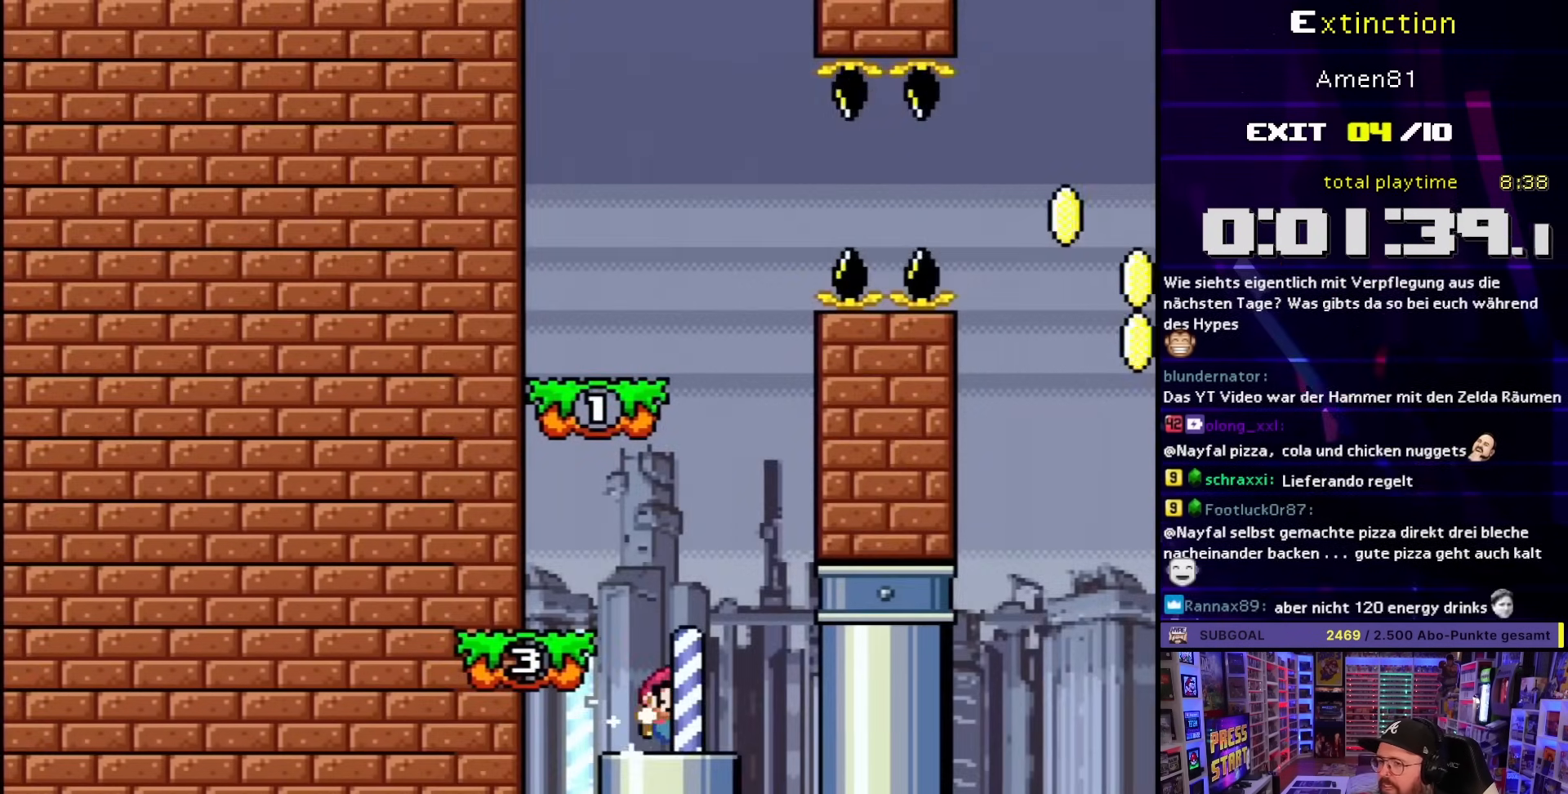
{"buttons": ["Y"], "events": [[133, "B", "up"], [133, "DPAD_LEFT", "down"], [183, "B", "down"], [283, "B", "up"], [350, "DPAD_LEFT", "up"]]}
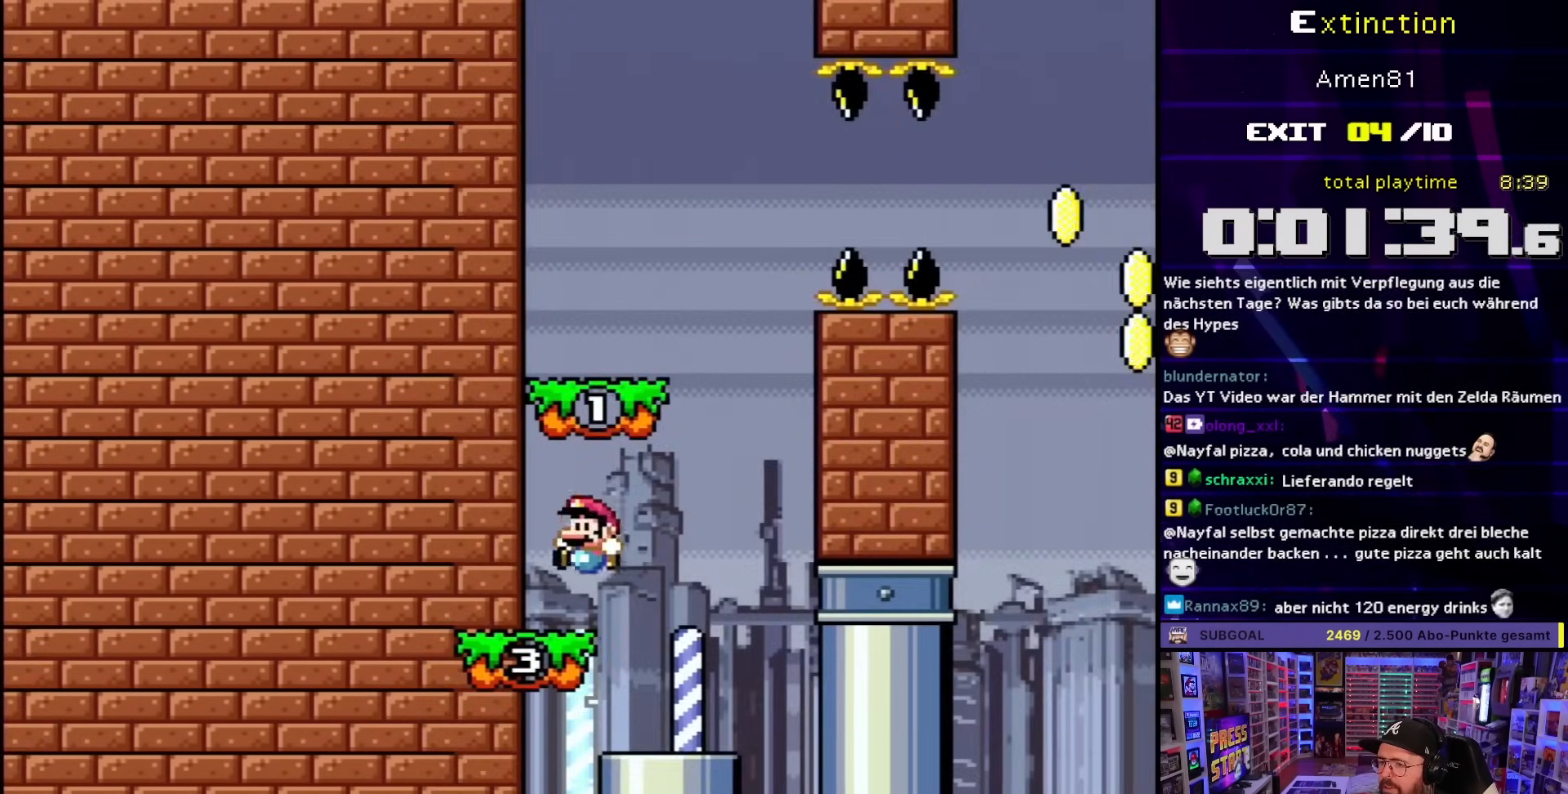
{"buttons": ["Y"], "events": [[50, "DPAD_LEFT", "down"], [117, "B", "down"], [167, "DPAD_LEFT", "up"], [333, "DPAD_RIGHT", "down"], [400, "B", "up"], [417, "DPAD_RIGHT", "up"]]}
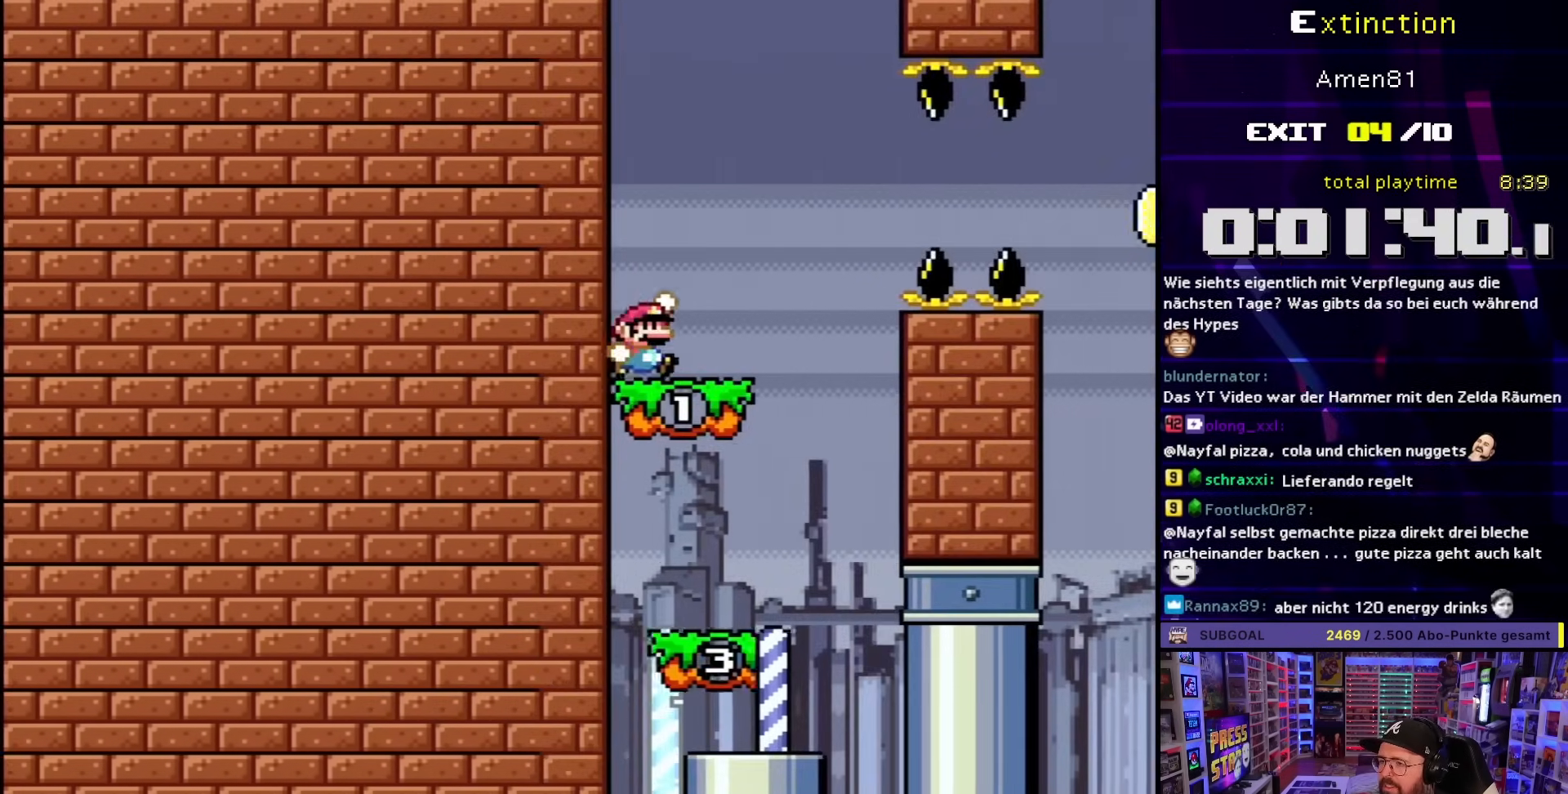
{"buttons": ["A", "X", "DPAD_RIGHT"], "events": [[17, "DPAD_RIGHT", "down"], [50, "Y", "up"], [83, "X", "down"], [217, "A", "down"], [317, "A", "up"], [417, "A", "down"]]}
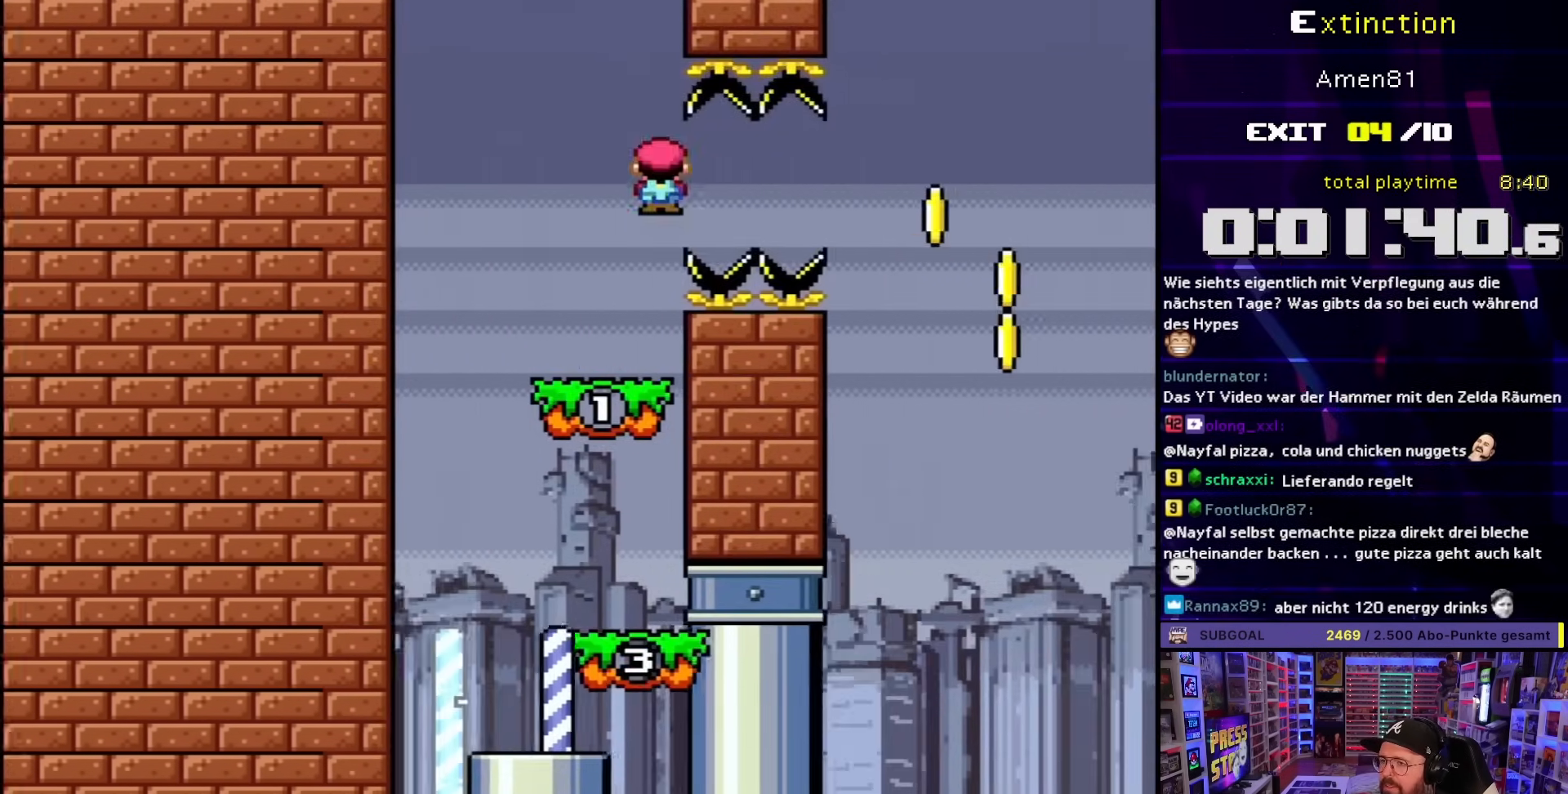
{"buttons": ["A", "X", "DPAD_LEFT"], "events": [[283, "DPAD_UP", "down"], [300, "DPAD_RIGHT", "up"], [317, "DPAD_LEFT", "down"], [317, "DPAD_UP", "up"]]}
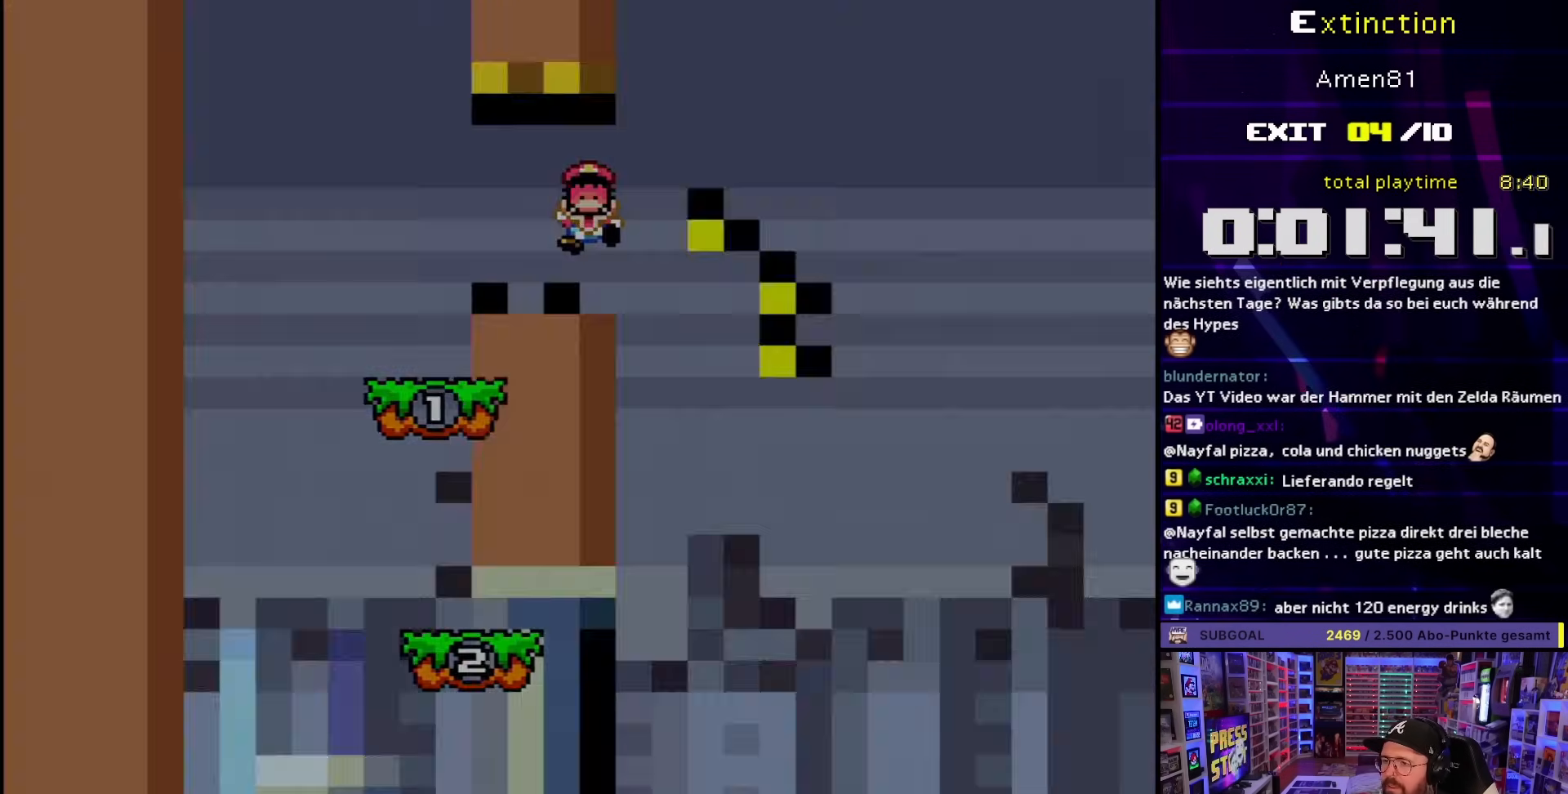
{"buttons": [], "events": [[17, "DPAD_LEFT", "up"], [33, "A", "up"], [50, "X", "up"], [167, "A", "down"], [267, "A", "up"]]}
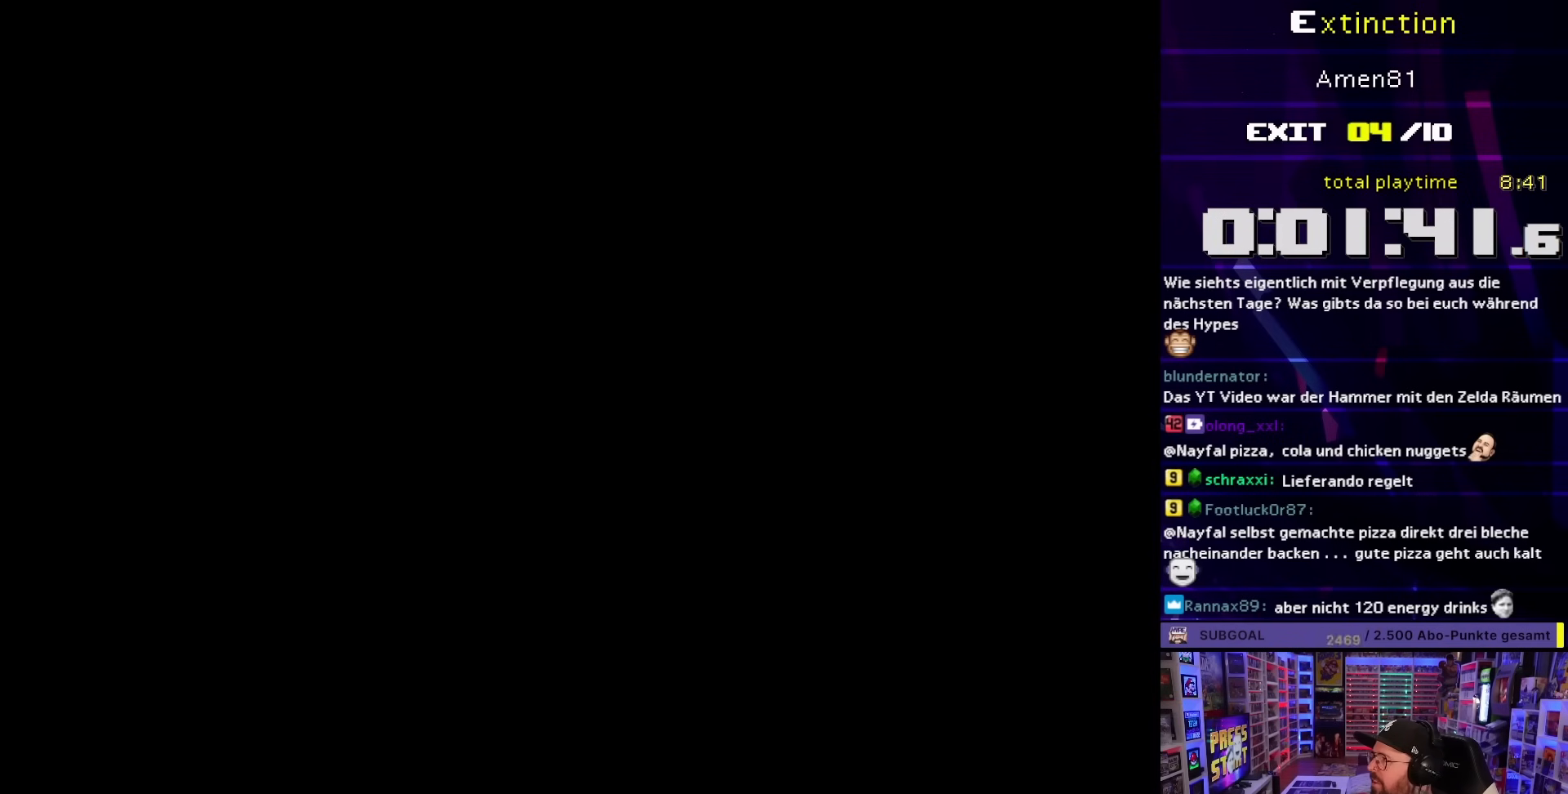
{"buttons": [], "events": []}
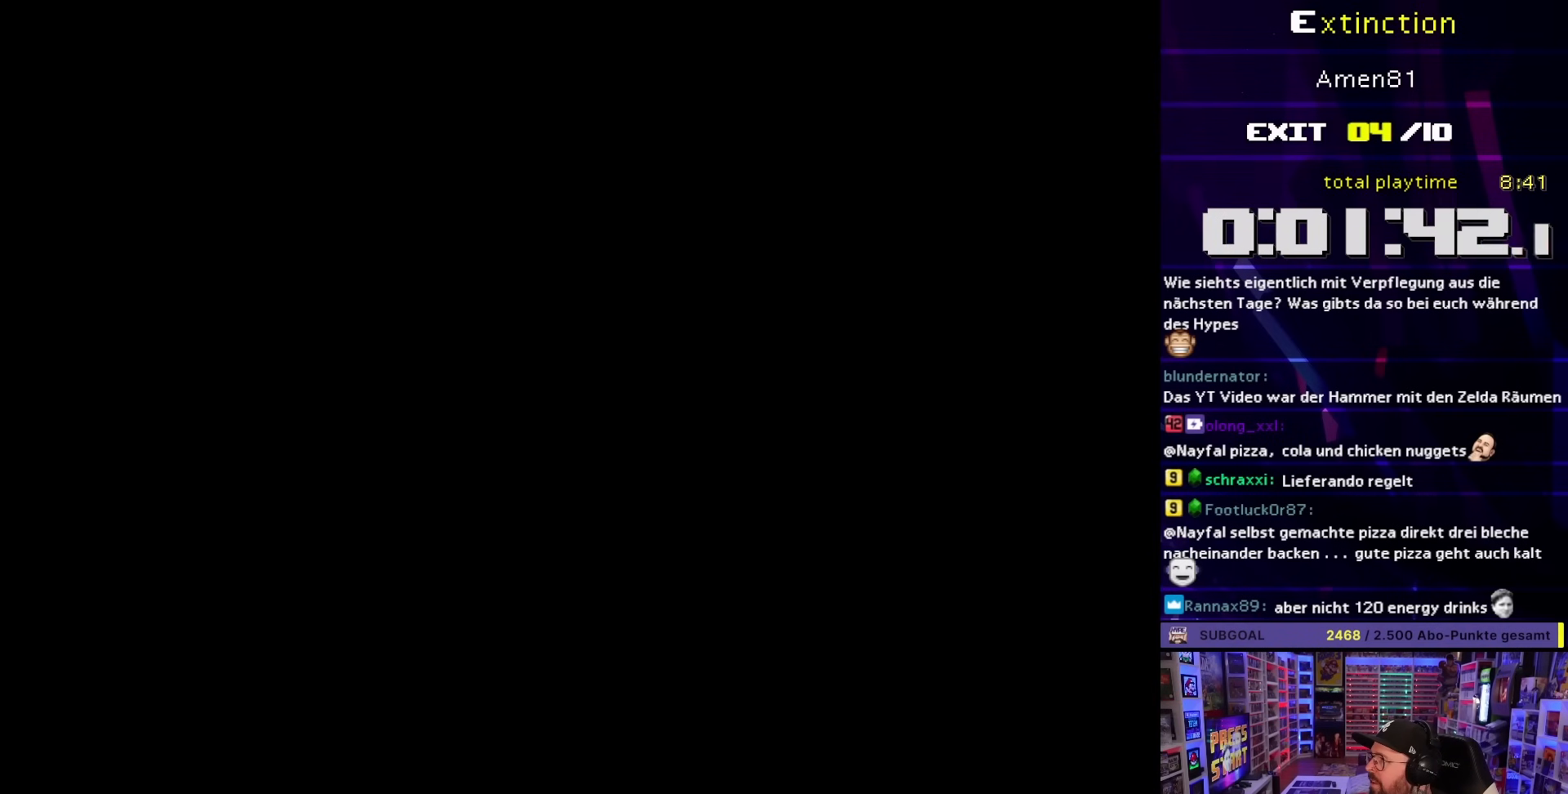
{"buttons": [], "events": []}
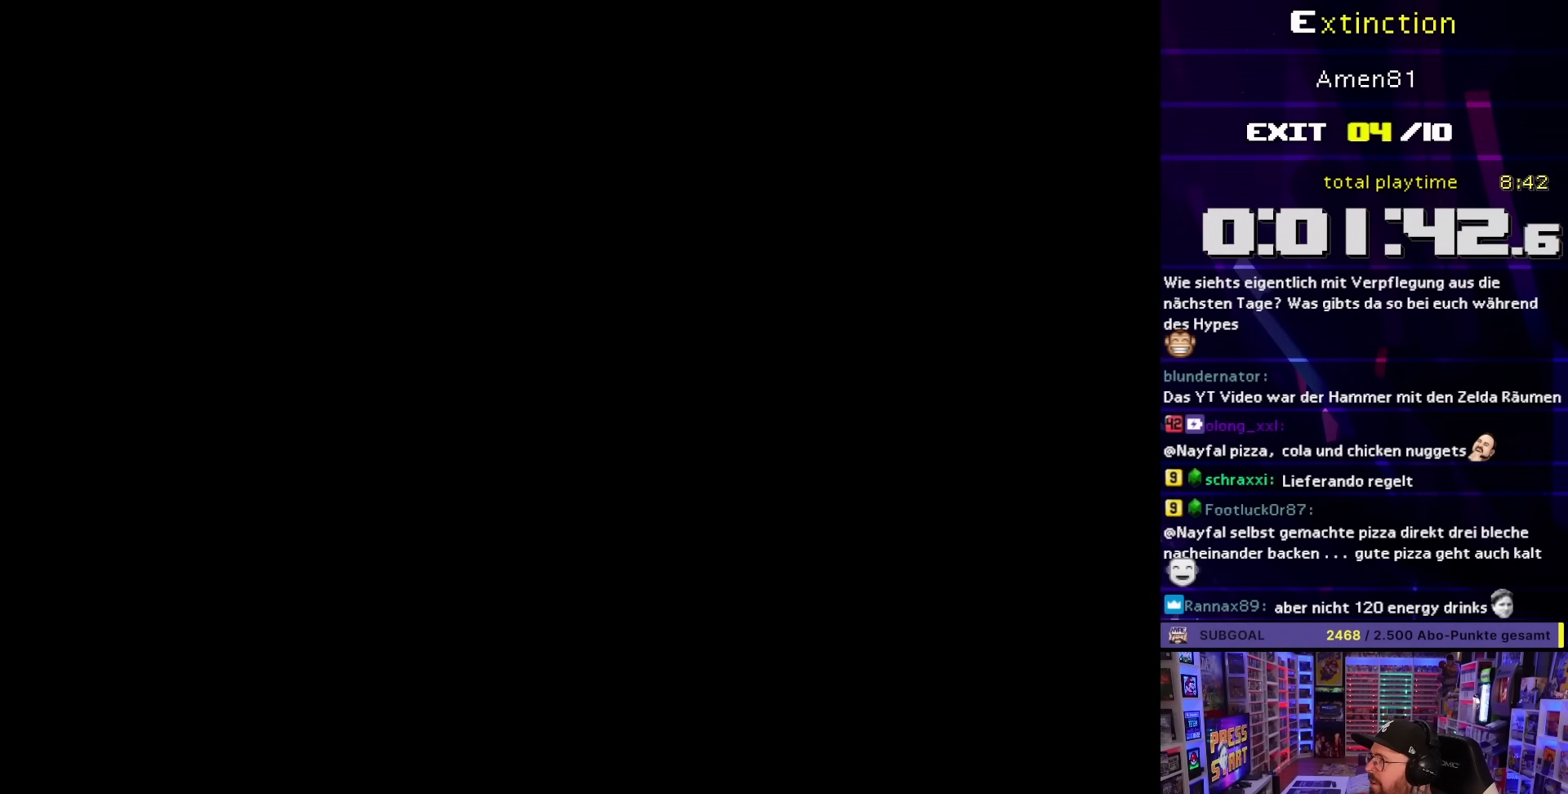
{"buttons": ["Y"], "events": [[333, "Y", "down"]]}
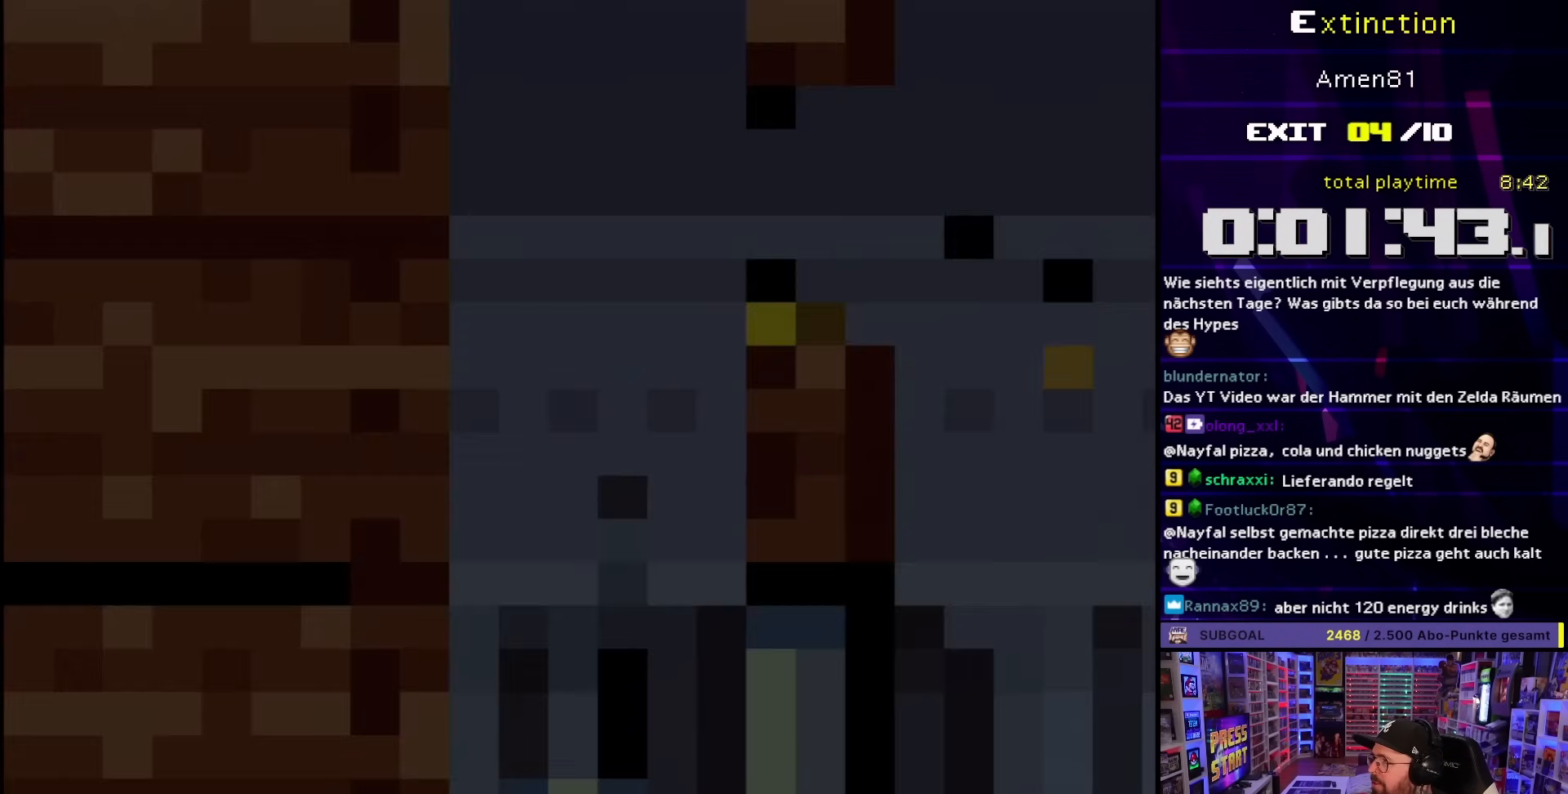
{"buttons": ["Y"], "events": []}
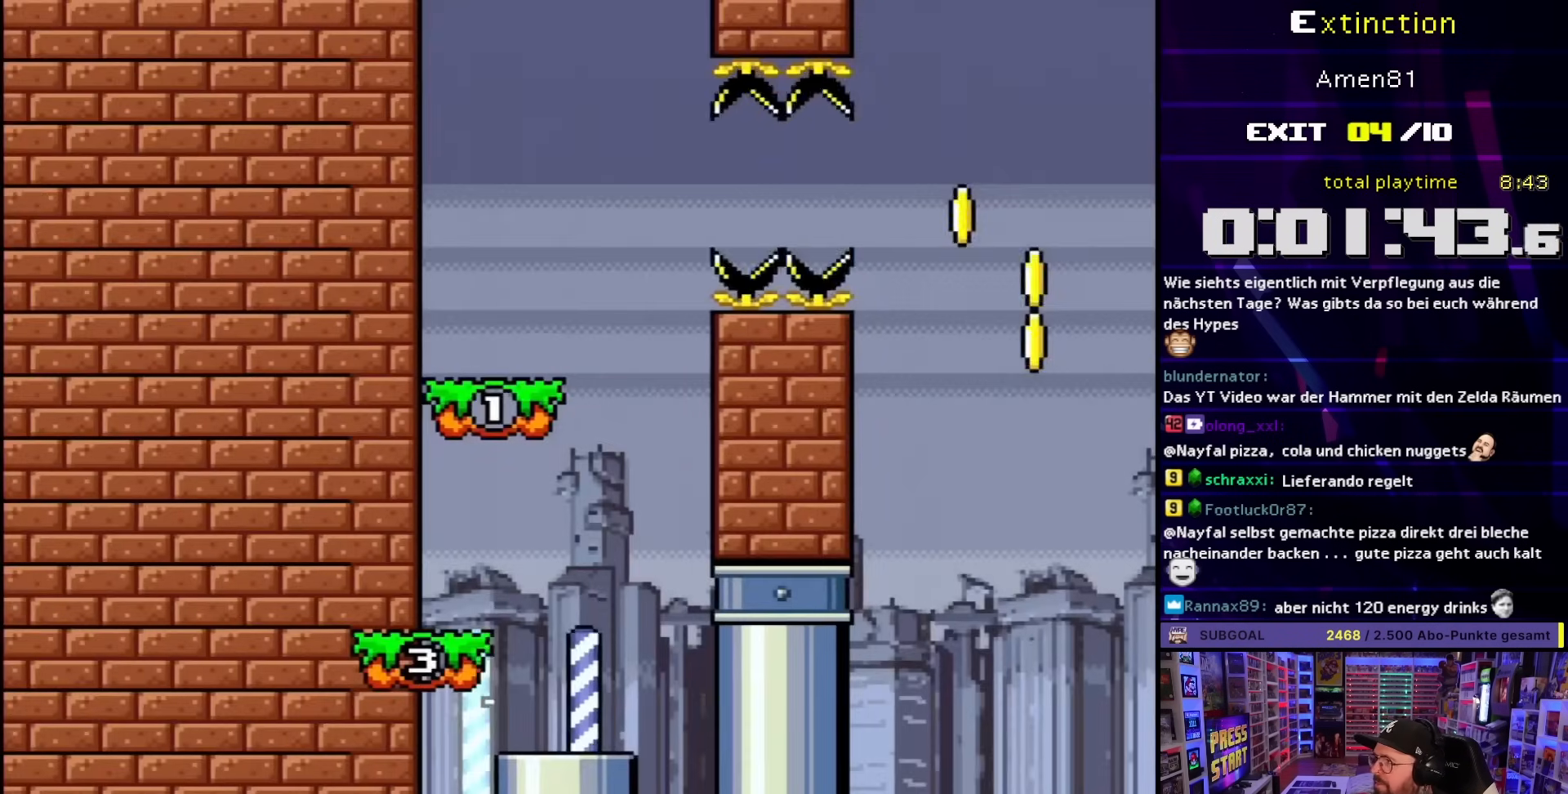
{"buttons": ["X", "DPAD_LEFT"], "events": [[283, "Y", "up"], [350, "DPAD_LEFT", "down"], [350, "X", "down"], [400, "A", "down"], [467, "A", "up"]]}
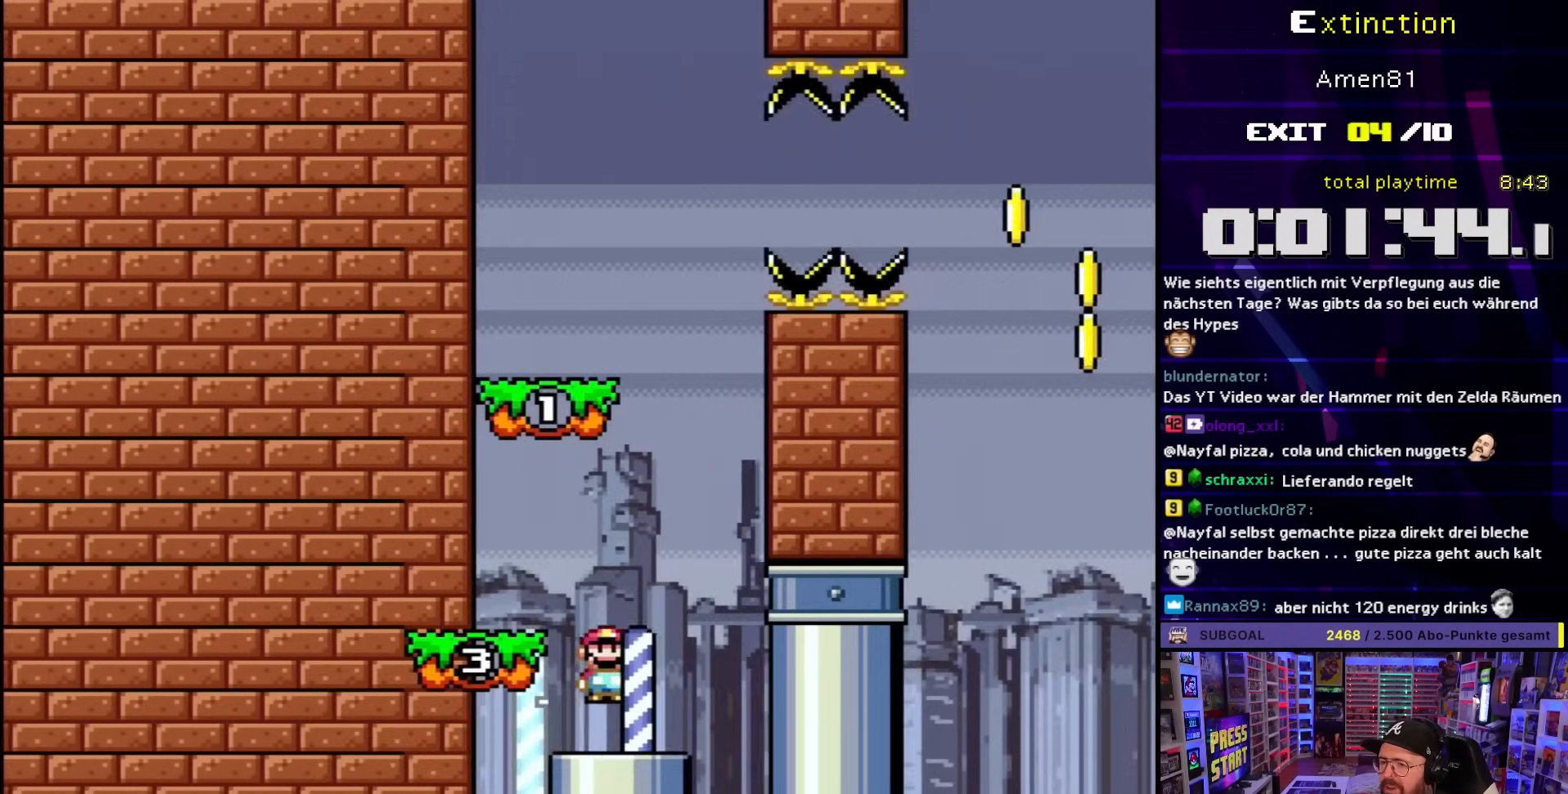
{"buttons": ["B", "Y"], "events": [[67, "DPAD_LEFT", "up"], [217, "DPAD_LEFT", "down"], [267, "X", "up"], [300, "Y", "down"], [317, "B", "down"], [317, "DPAD_LEFT", "up"]]}
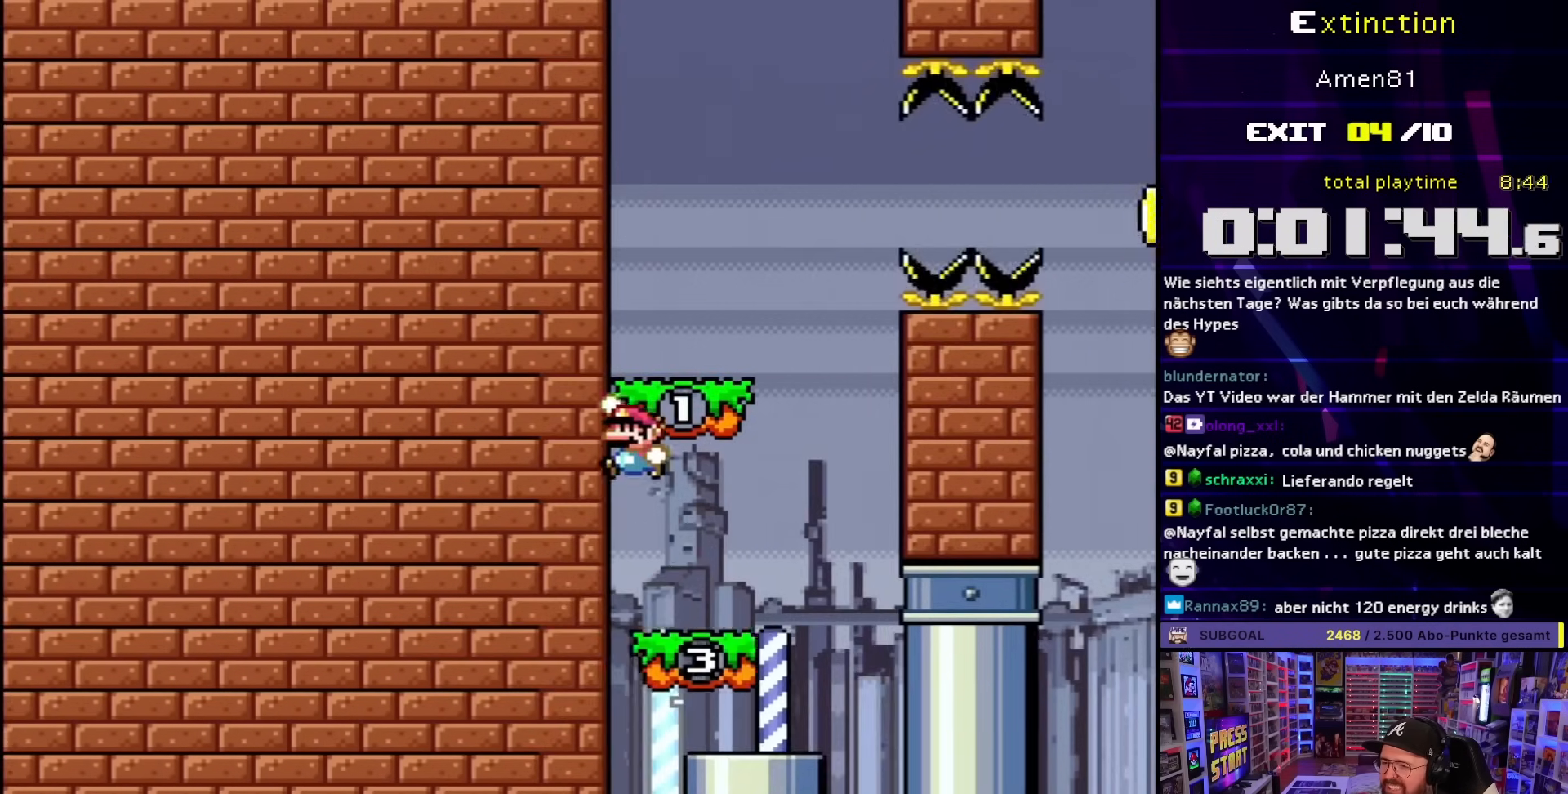
{"buttons": ["X", "DPAD_RIGHT"], "events": [[133, "B", "up"], [217, "Y", "up"], [250, "X", "down"], [267, "DPAD_RIGHT", "down"]]}
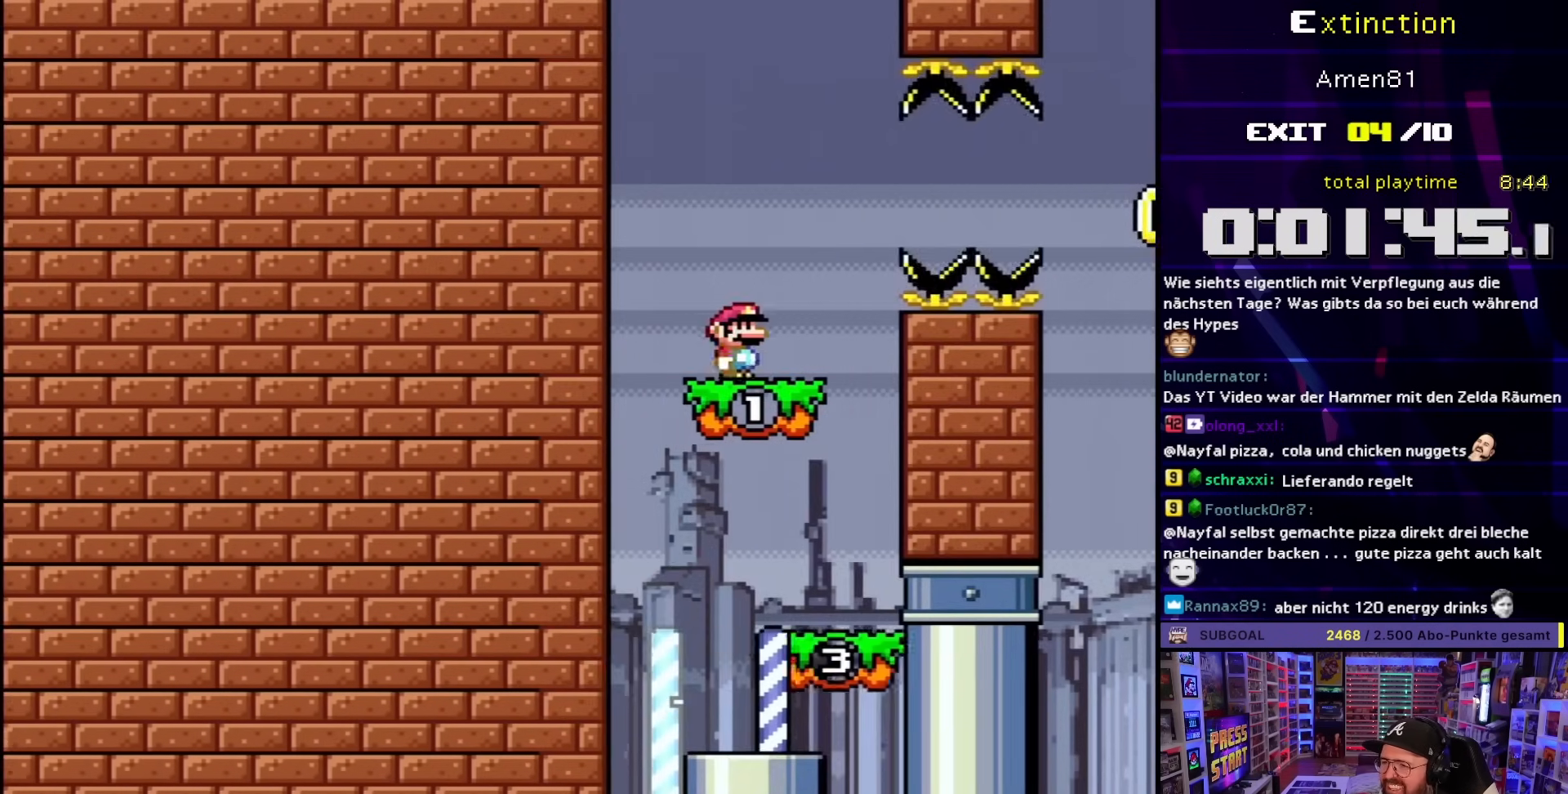
{"buttons": ["A", "X", "DPAD_RIGHT"], "events": [[50, "A", "down"], [167, "A", "up"], [267, "A", "down"]]}
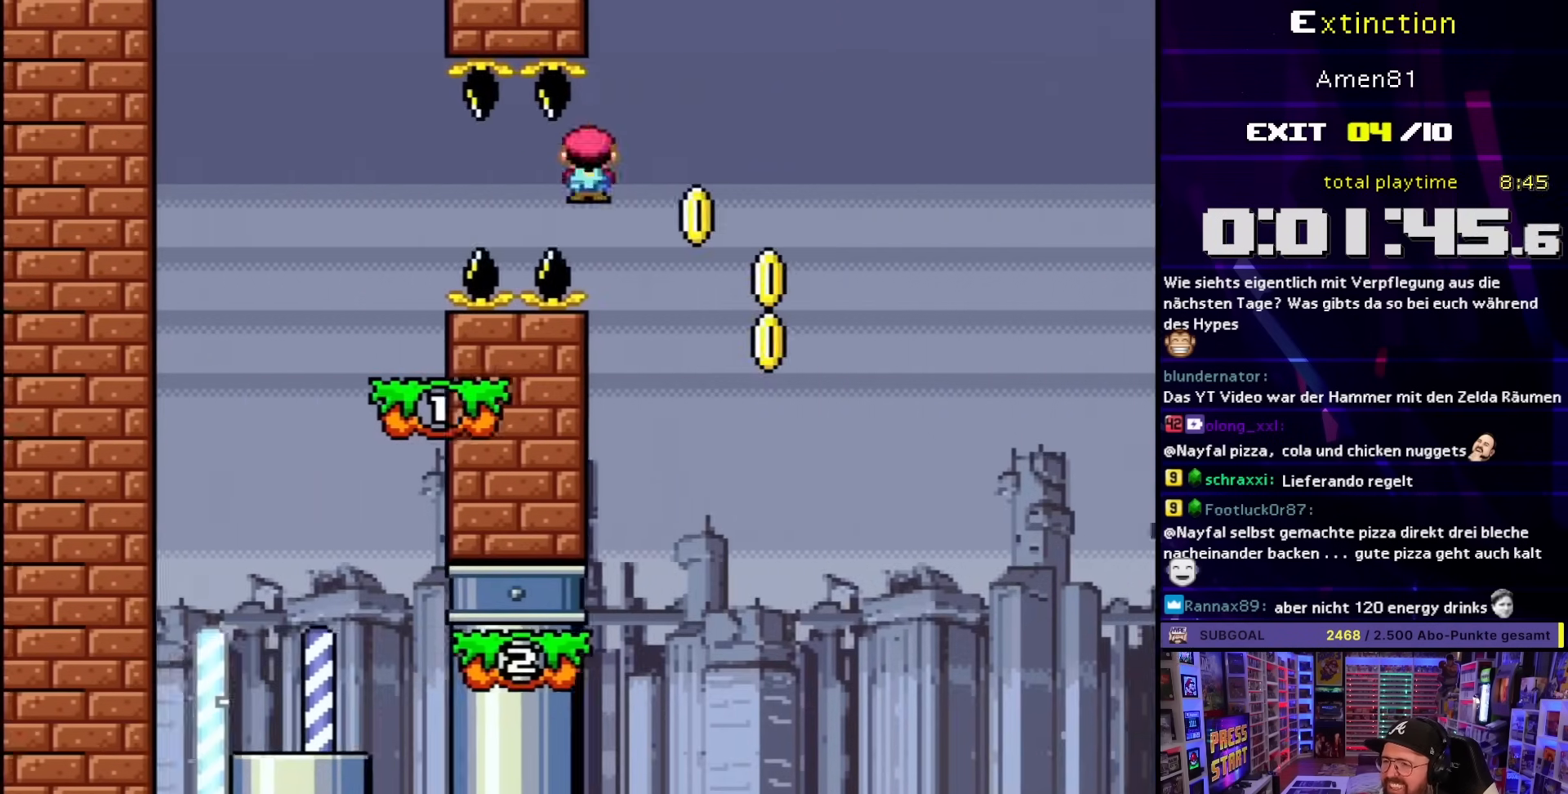
{"buttons": ["X", "DPAD_RIGHT"], "events": [[100, "DPAD_UP", "down"], [133, "DPAD_LEFT", "down"], [133, "DPAD_RIGHT", "up"], [133, "DPAD_UP", "up"], [433, "DPAD_LEFT", "up"], [467, "A", "up"], [483, "DPAD_RIGHT", "down"]]}
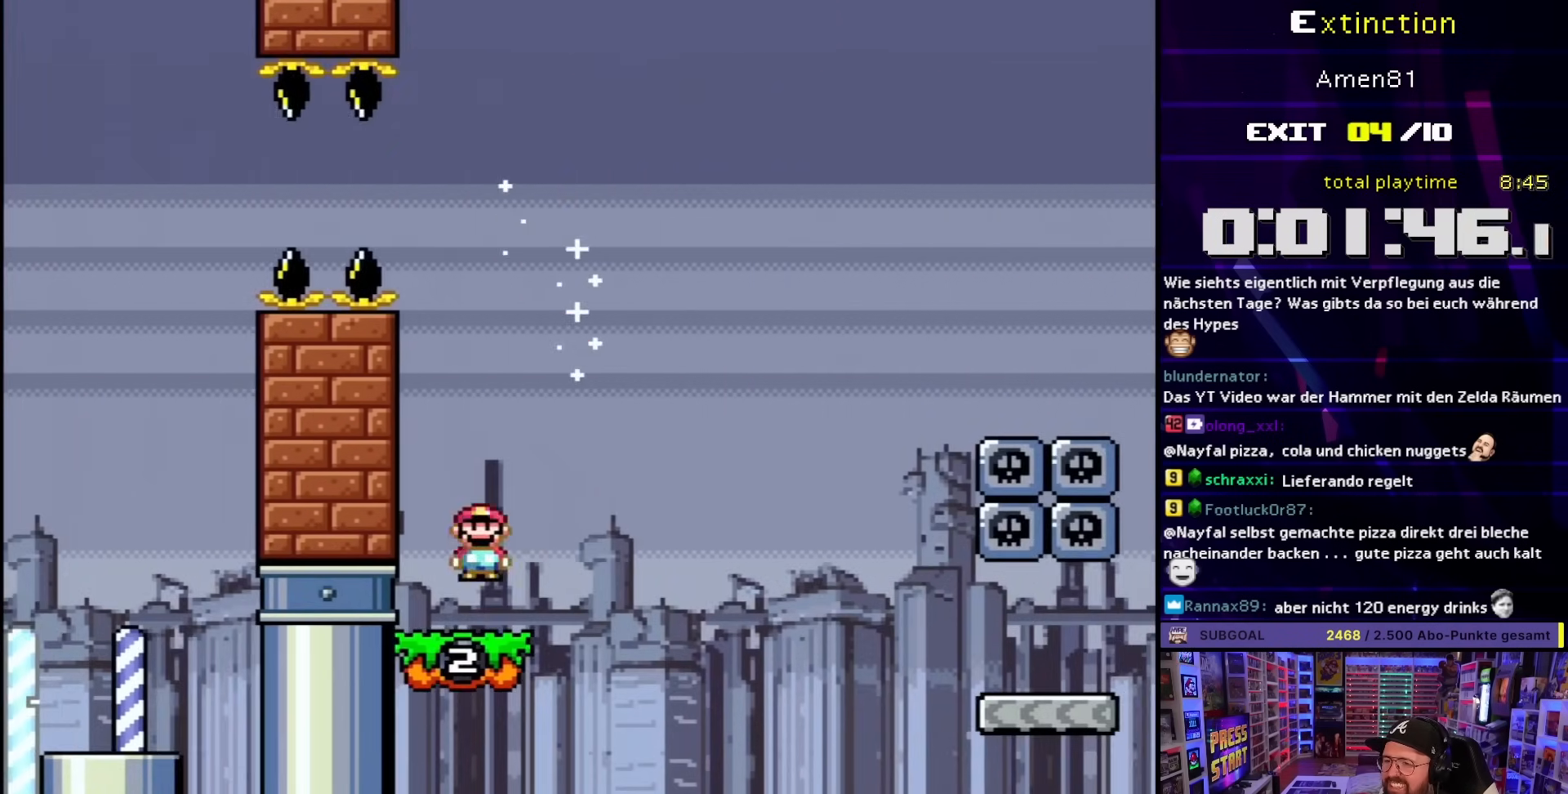
{"buttons": ["Y", "DPAD_RIGHT"], "events": [[17, "X", "up"], [17, "Y", "down"], [217, "B", "down"], [350, "B", "up"]]}
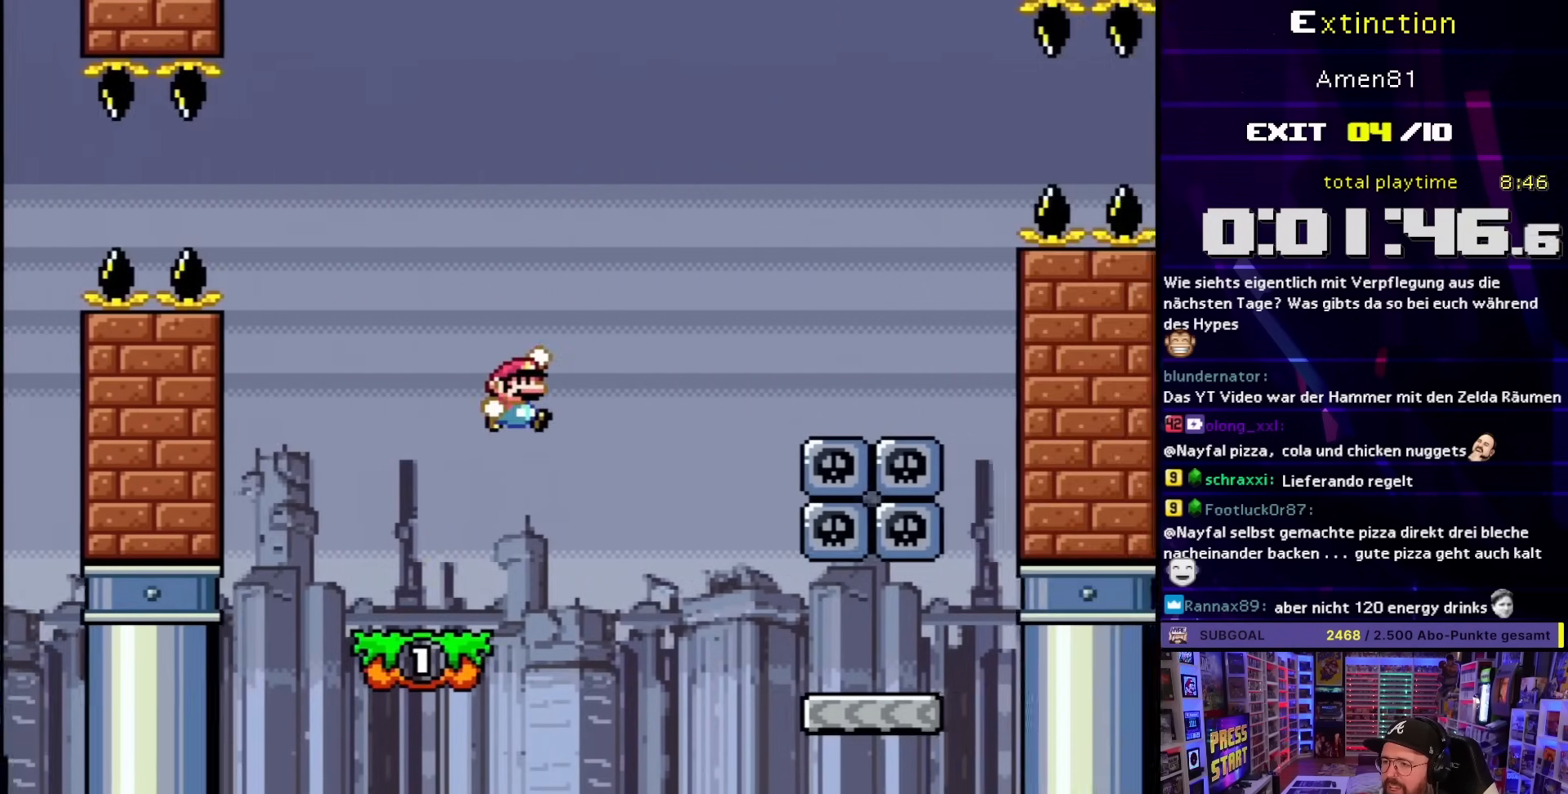
{"buttons": ["Y", "DPAD_RIGHT"], "events": [[33, "B", "down"], [233, "B", "up"]]}